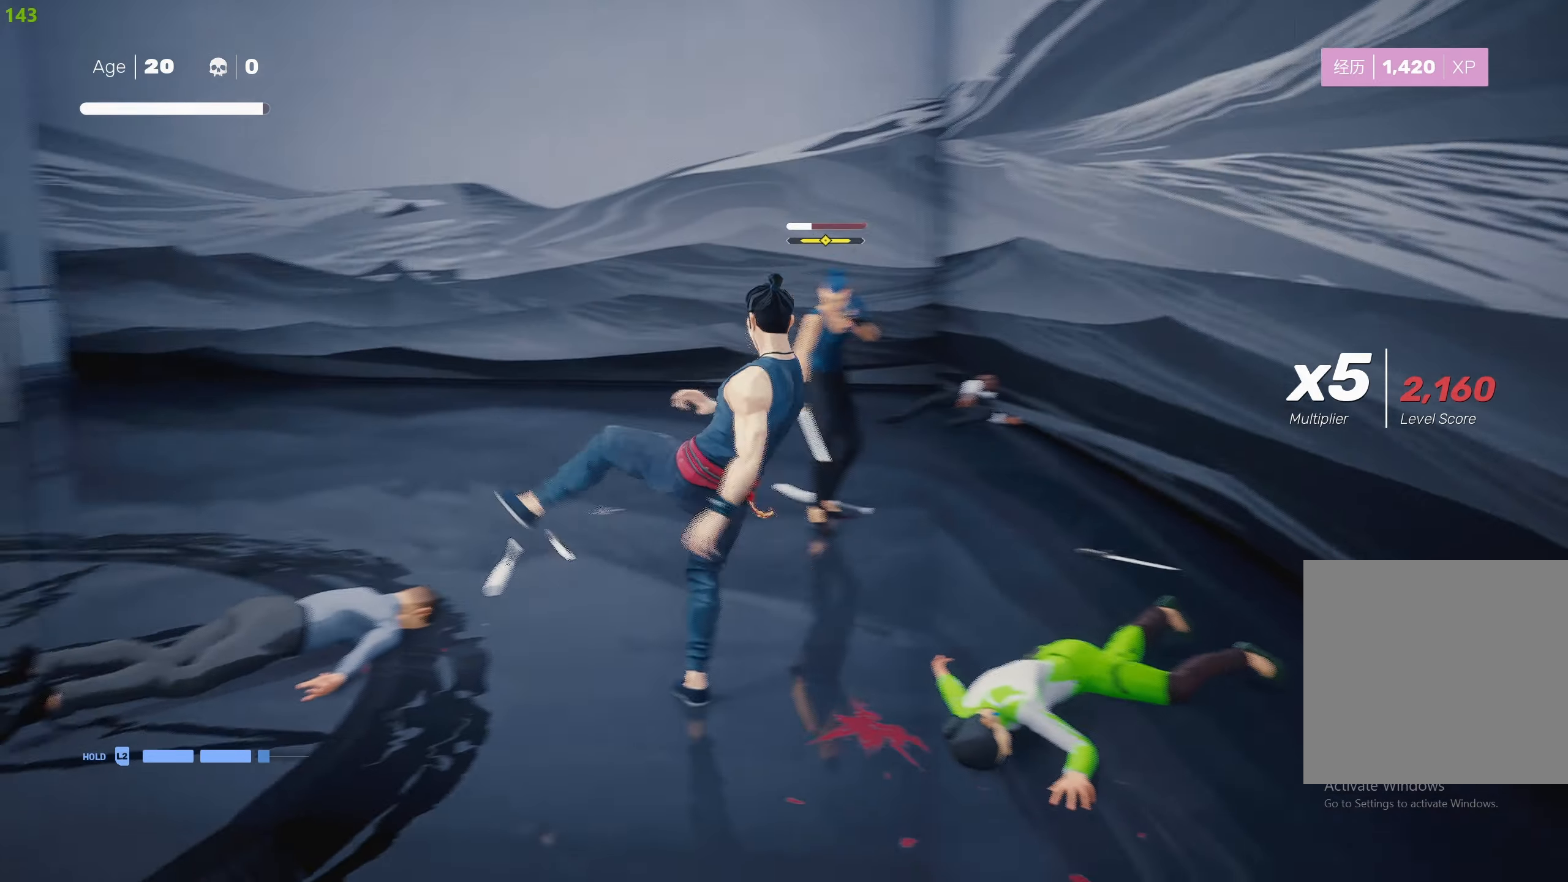
Gameplay with a controller (PlayStation layout); each line is a JSON object with the inputs held at the frame after it. "events" lists button and stick changes between this image and that frame as [ms after this image, input, new state], when the widget could be followed in between.
{"buttons": [], "left_stick": "center", "right_stick": "center", "events": [[16, "left_stick", "up"], [216, "TRIANGLE", "down"], [233, "left_stick", "center"], [316, "TRIANGLE", "up"]]}
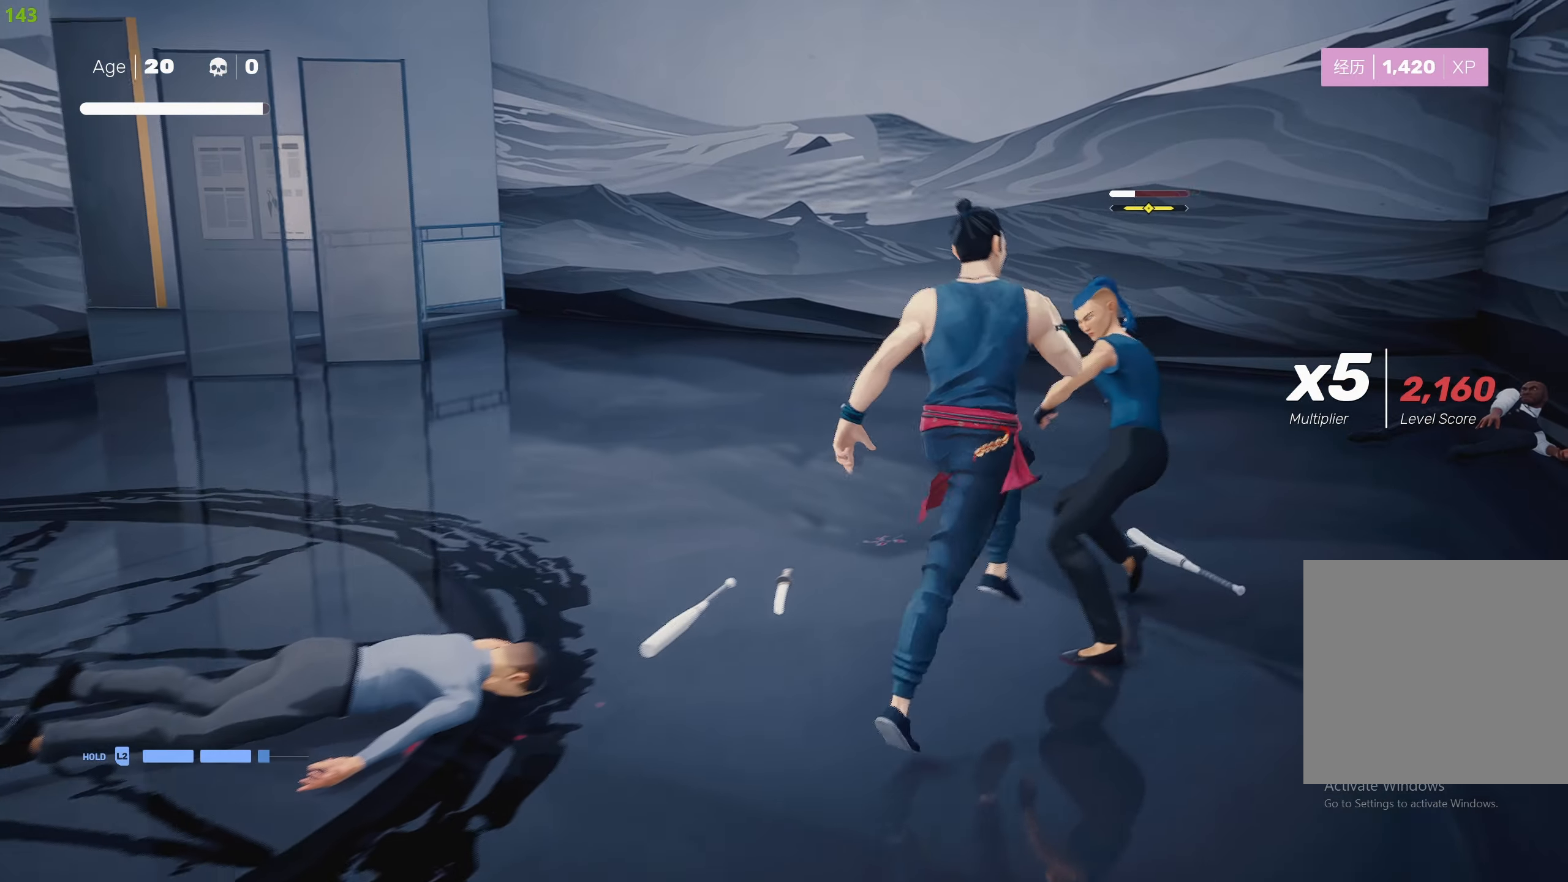
{"buttons": ["TRIANGLE"], "left_stick": "center", "right_stick": "center", "events": [[150, "SQUARE", "down"], [250, "SQUARE", "up"], [300, "SQUARE", "down"], [417, "SQUARE", "up"], [467, "TRIANGLE", "down"]]}
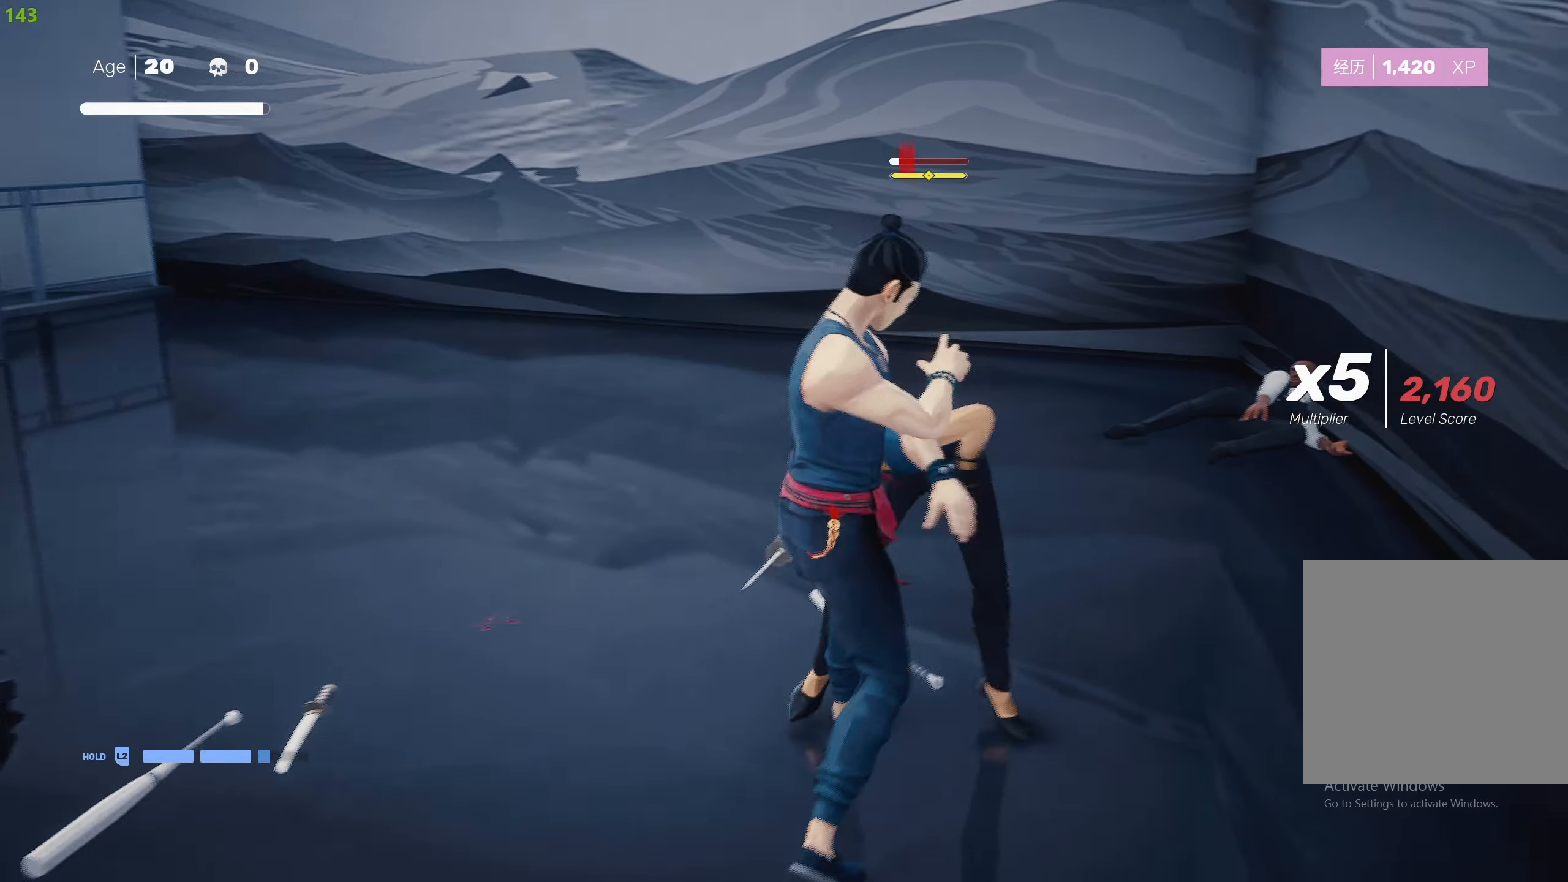
{"buttons": ["TRIANGLE"], "left_stick": "center", "right_stick": "center", "events": [[67, "TRIANGLE", "up"], [117, "TRIANGLE", "down"], [233, "TRIANGLE", "up"], [267, "TRIANGLE", "down"], [383, "TRIANGLE", "up"], [417, "TRIANGLE", "down"]]}
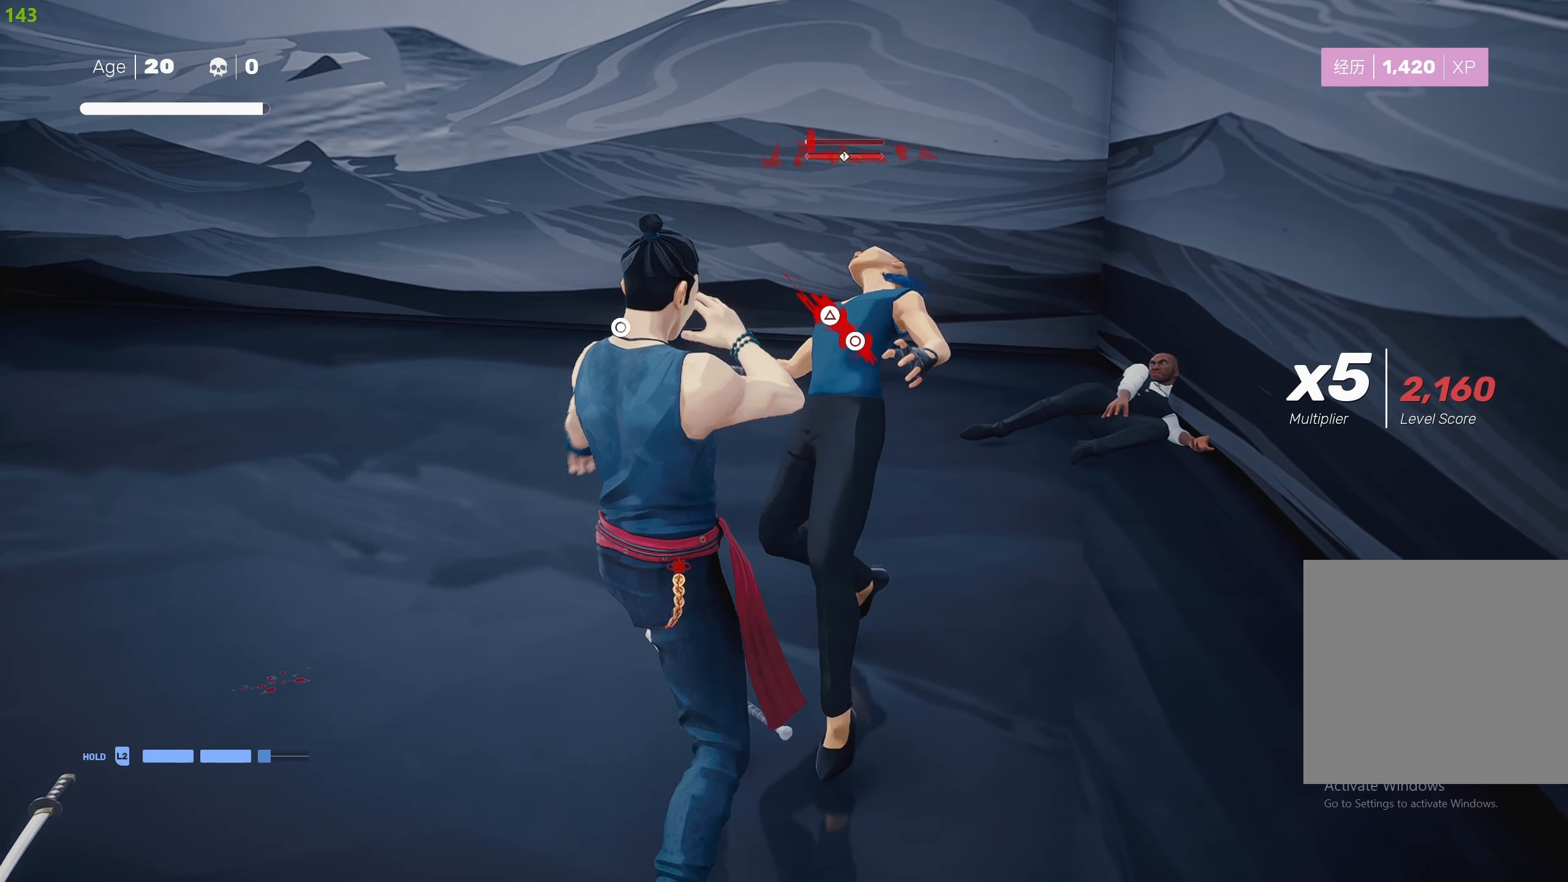
{"buttons": [], "left_stick": "center", "right_stick": "center", "events": [[33, "TRIANGLE", "up"]]}
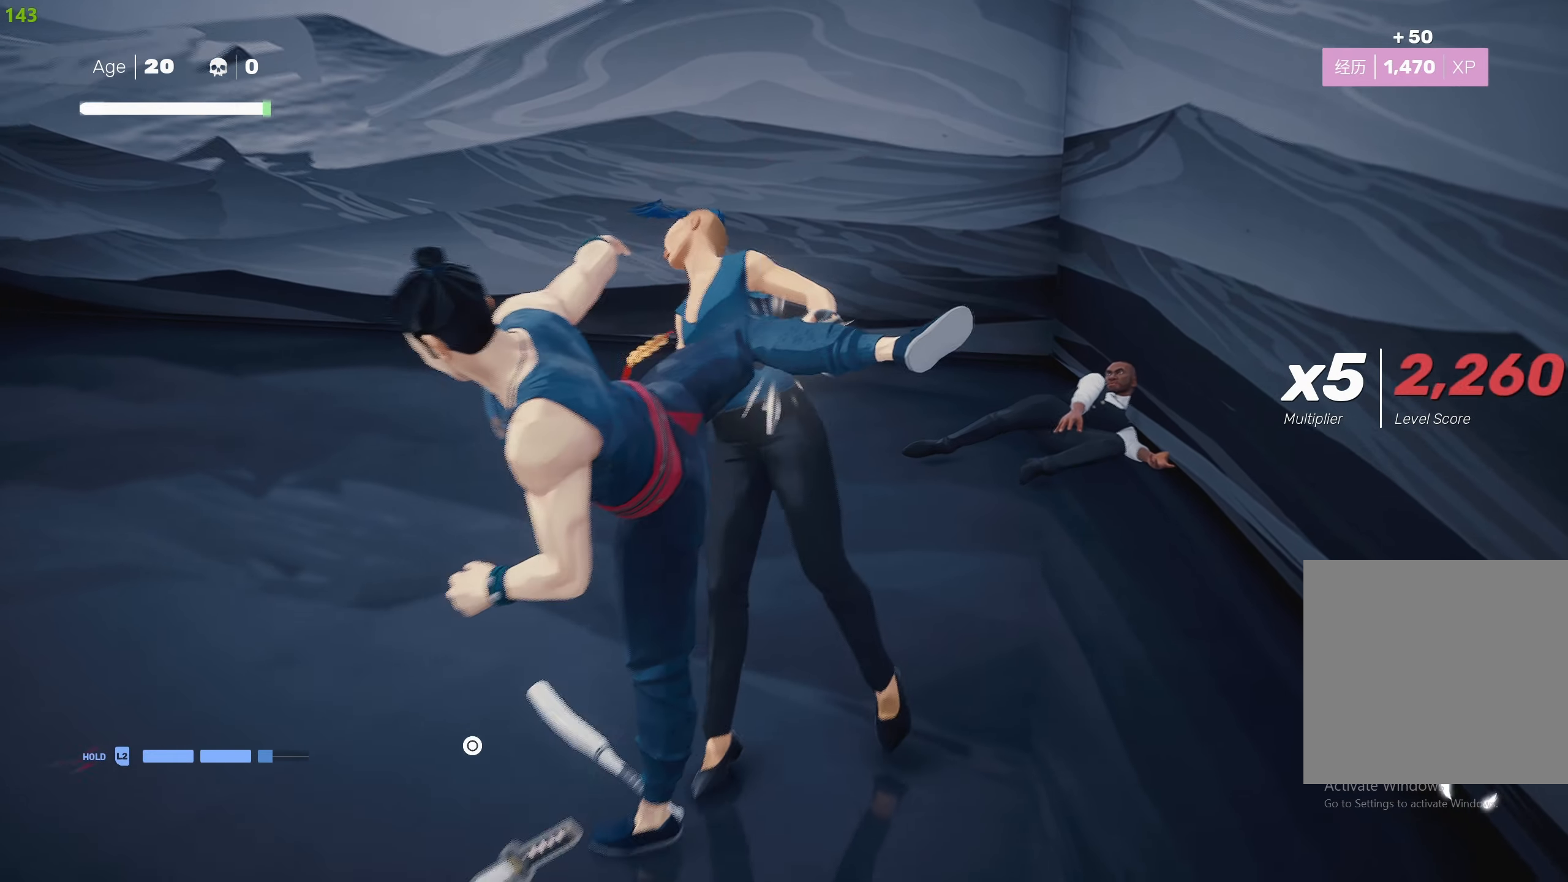
{"buttons": [], "left_stick": "center", "right_stick": "center", "events": []}
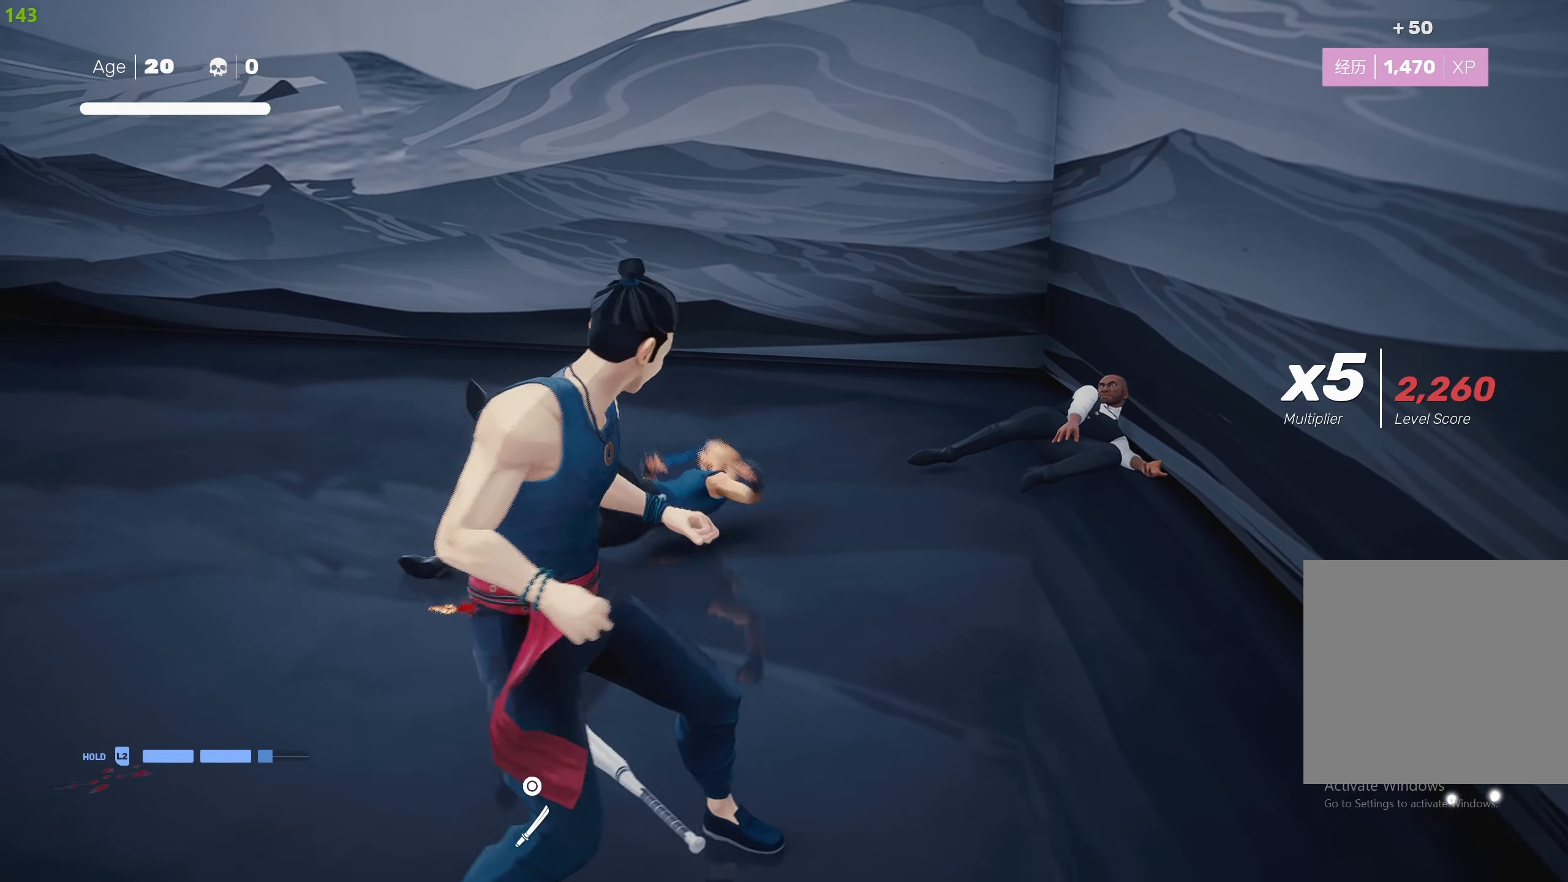
{"buttons": [], "left_stick": "left", "right_stick": "center", "events": [[17, "left_stick", "down"], [317, "left_stick", "down-left"], [367, "CIRCLE", "down"], [417, "left_stick", "left"], [467, "CIRCLE", "up"]]}
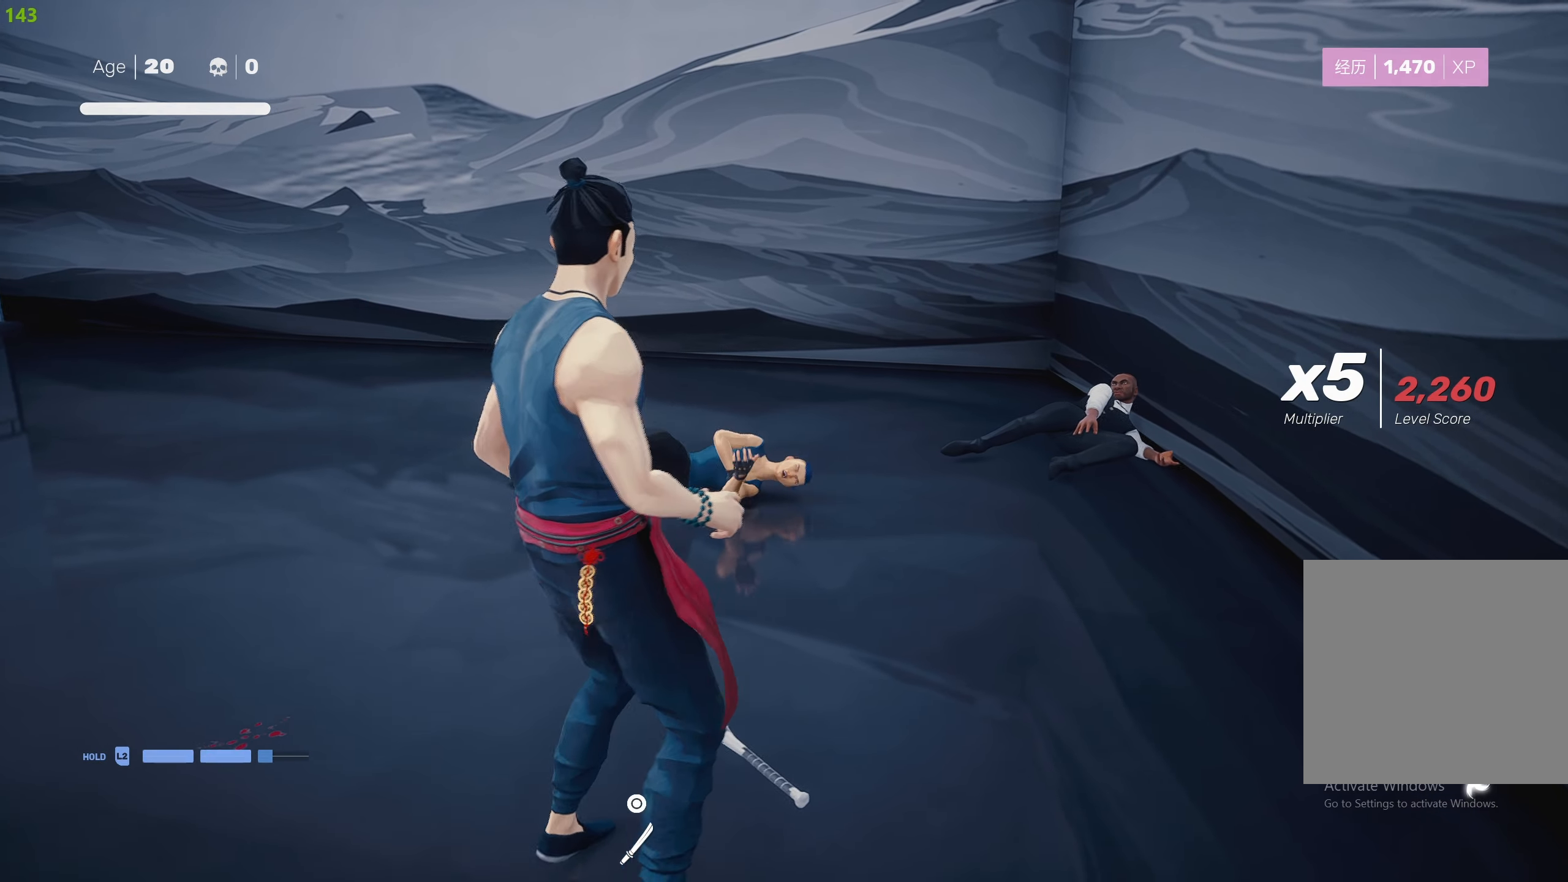
{"buttons": ["R2"], "left_stick": "up", "right_stick": "up-left", "events": [[117, "left_stick", "up-left"], [167, "right_stick", "left"], [383, "R2", "down"], [383, "right_stick", "up-left"], [417, "left_stick", "up"]]}
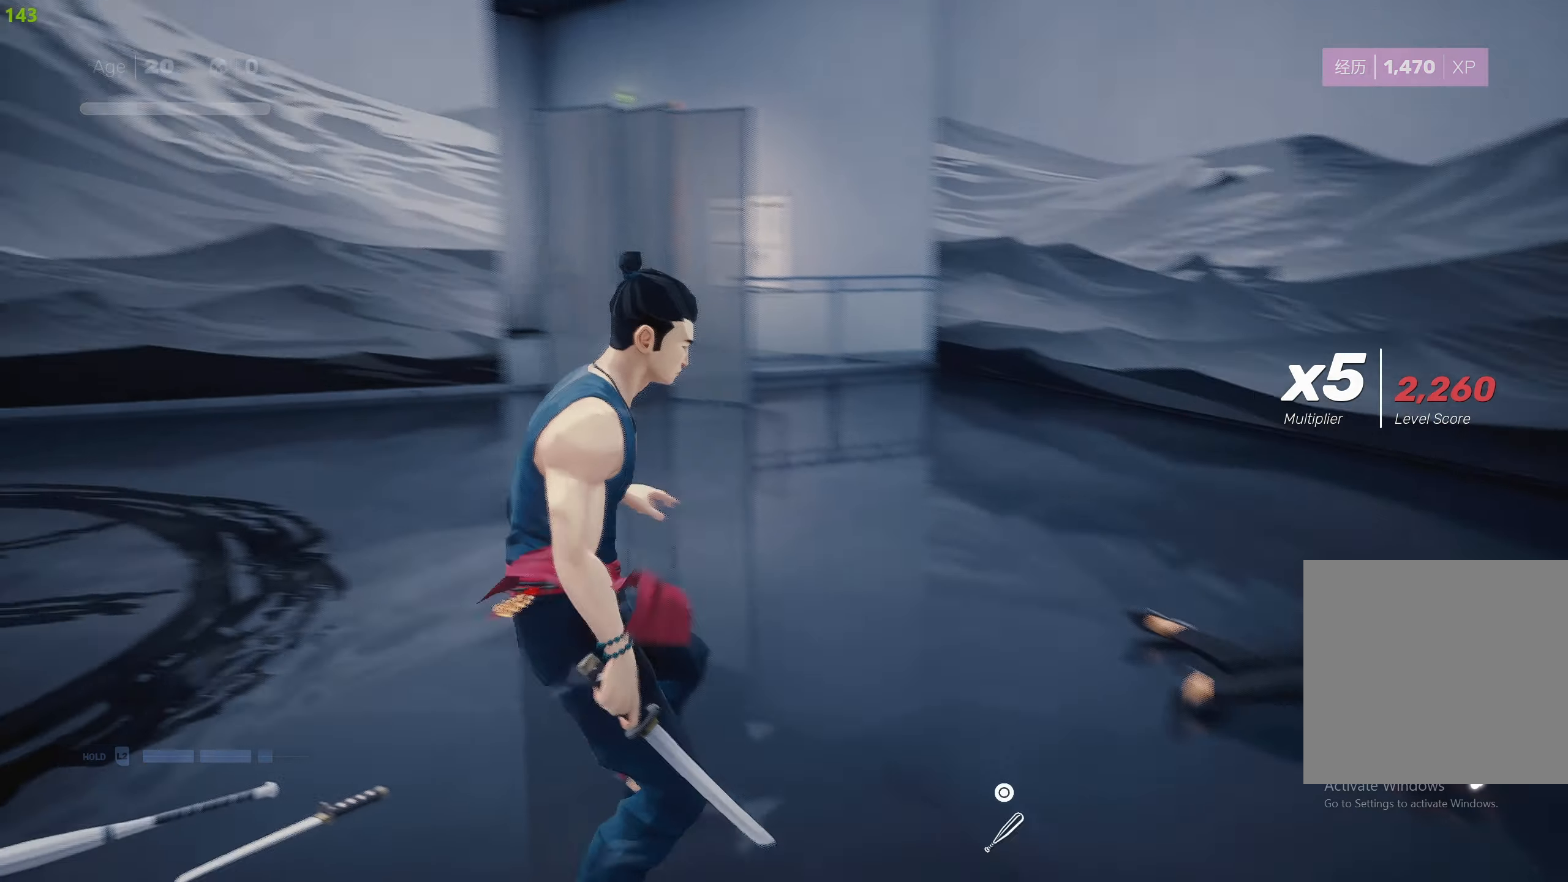
{"buttons": ["R2"], "left_stick": "up", "right_stick": "center", "events": [[150, "right_stick", "center"]]}
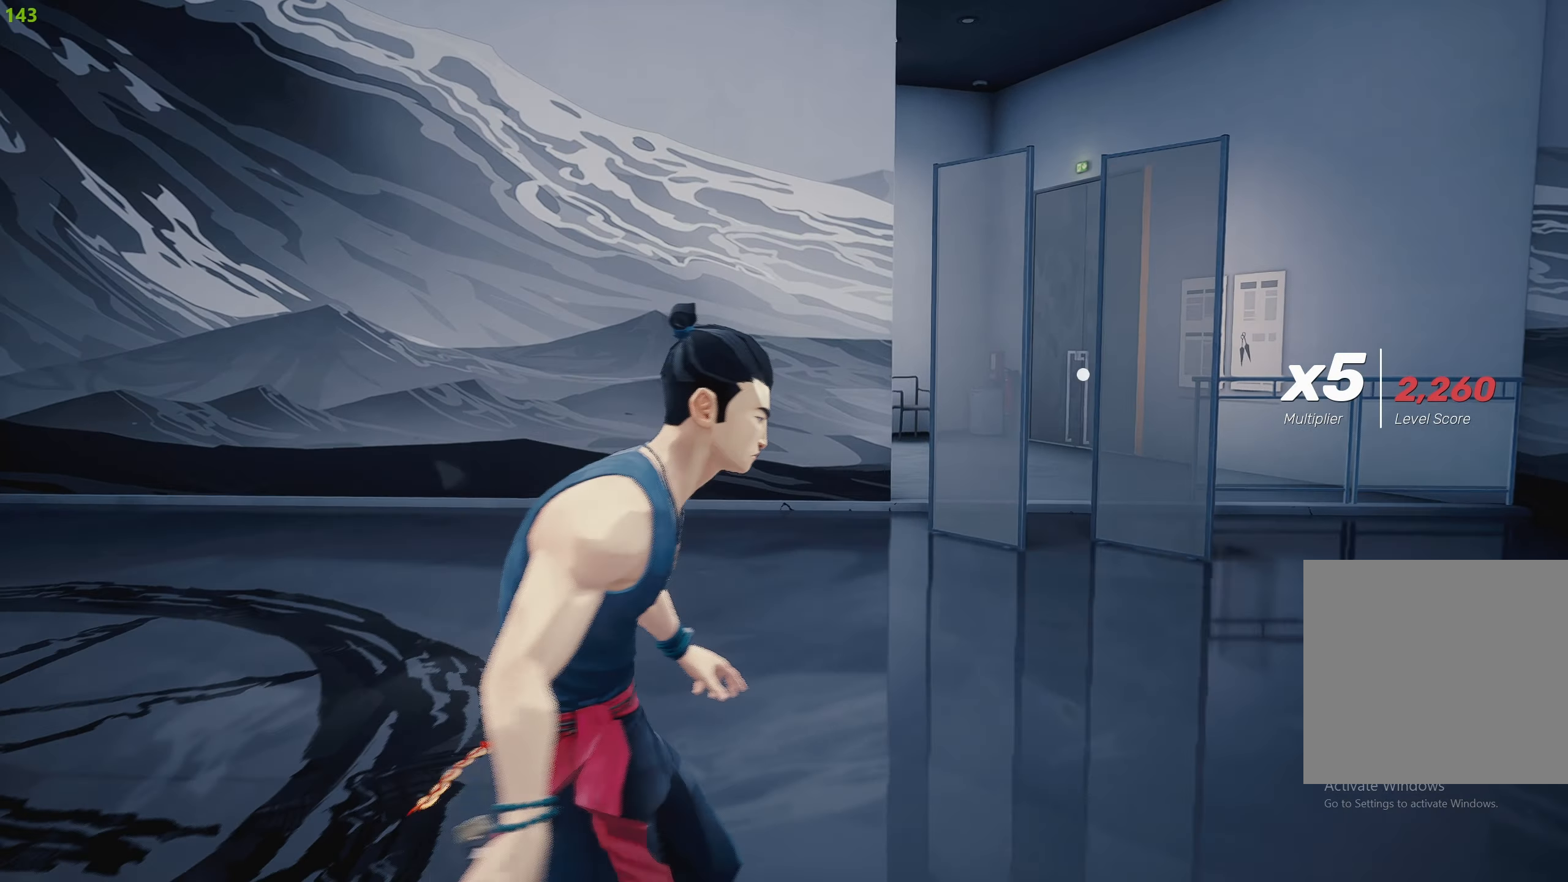
{"buttons": ["R2"], "left_stick": "up-right", "right_stick": "center", "events": [[467, "left_stick", "up-right"]]}
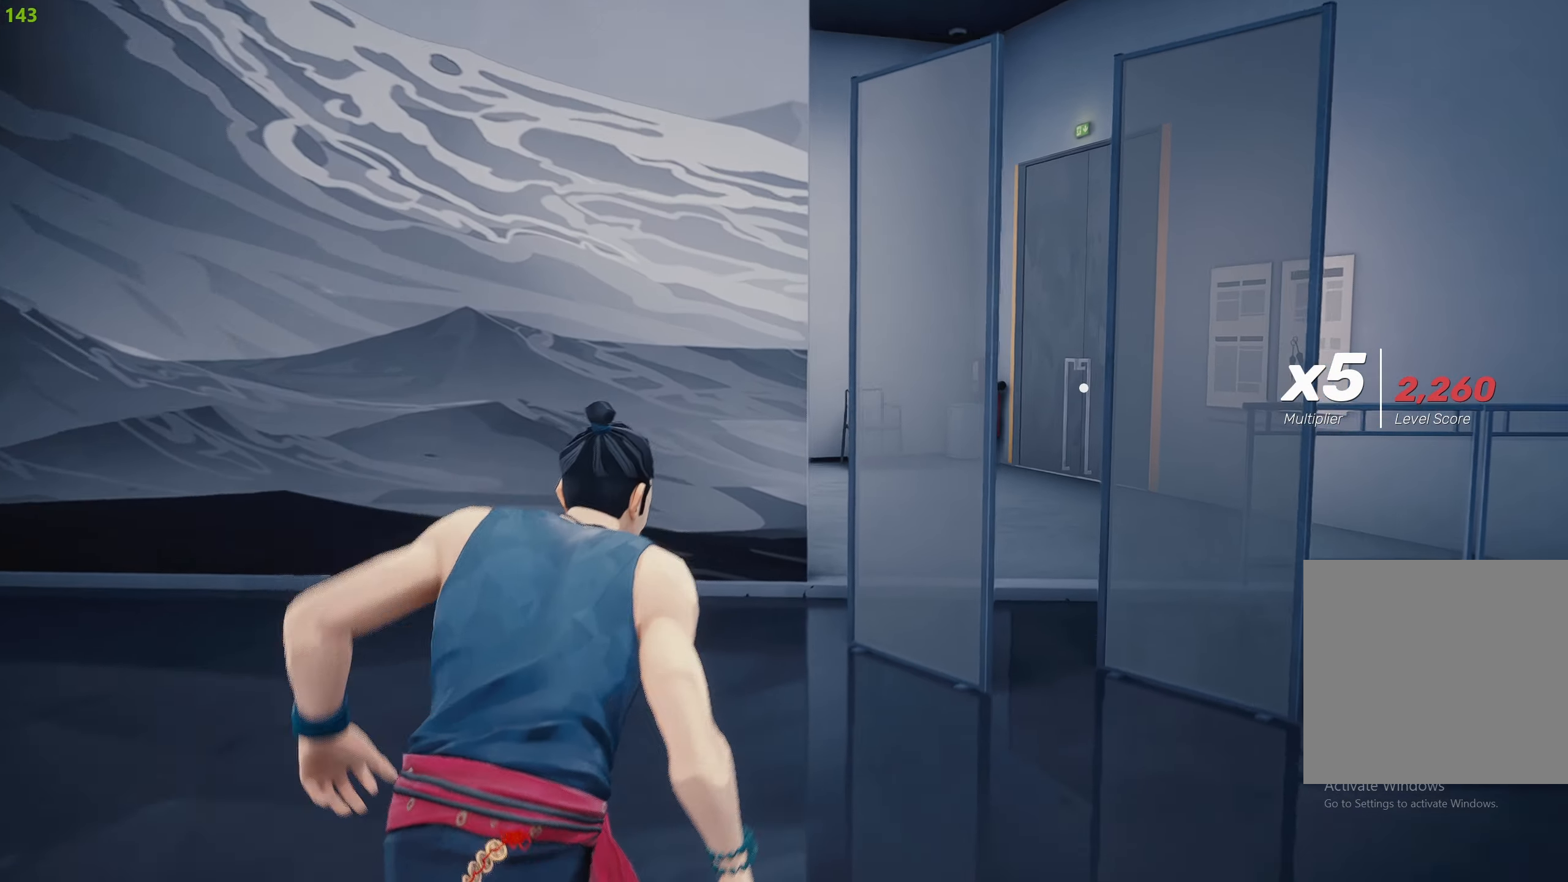
{"buttons": ["R2"], "left_stick": "up-right", "right_stick": "left", "events": [[400, "right_stick", "left"]]}
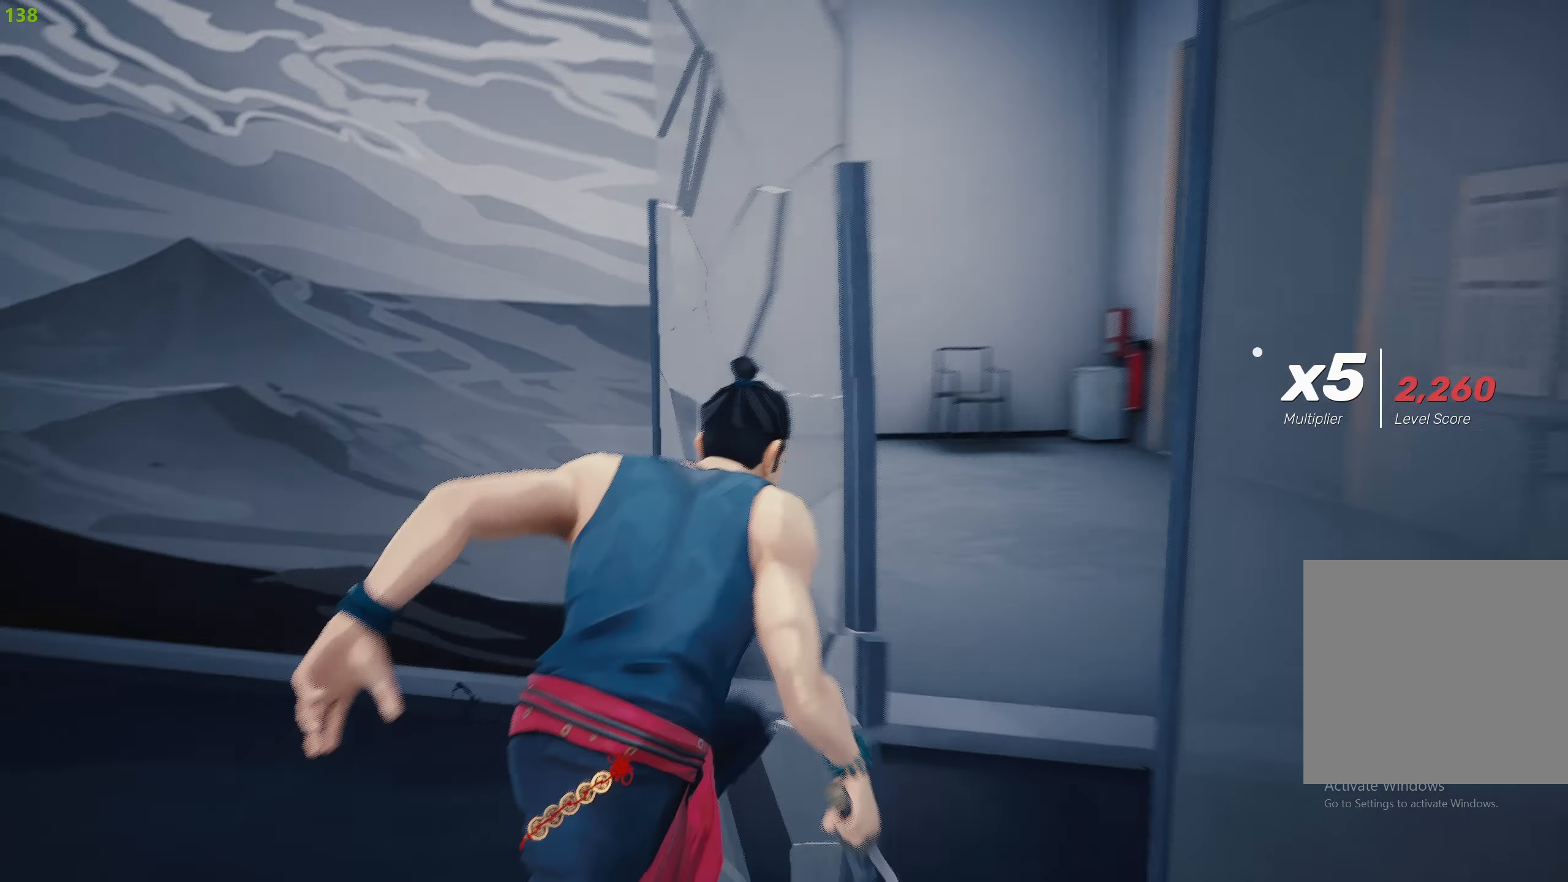
{"buttons": ["R2"], "left_stick": "up", "right_stick": "left", "events": [[333, "left_stick", "up"]]}
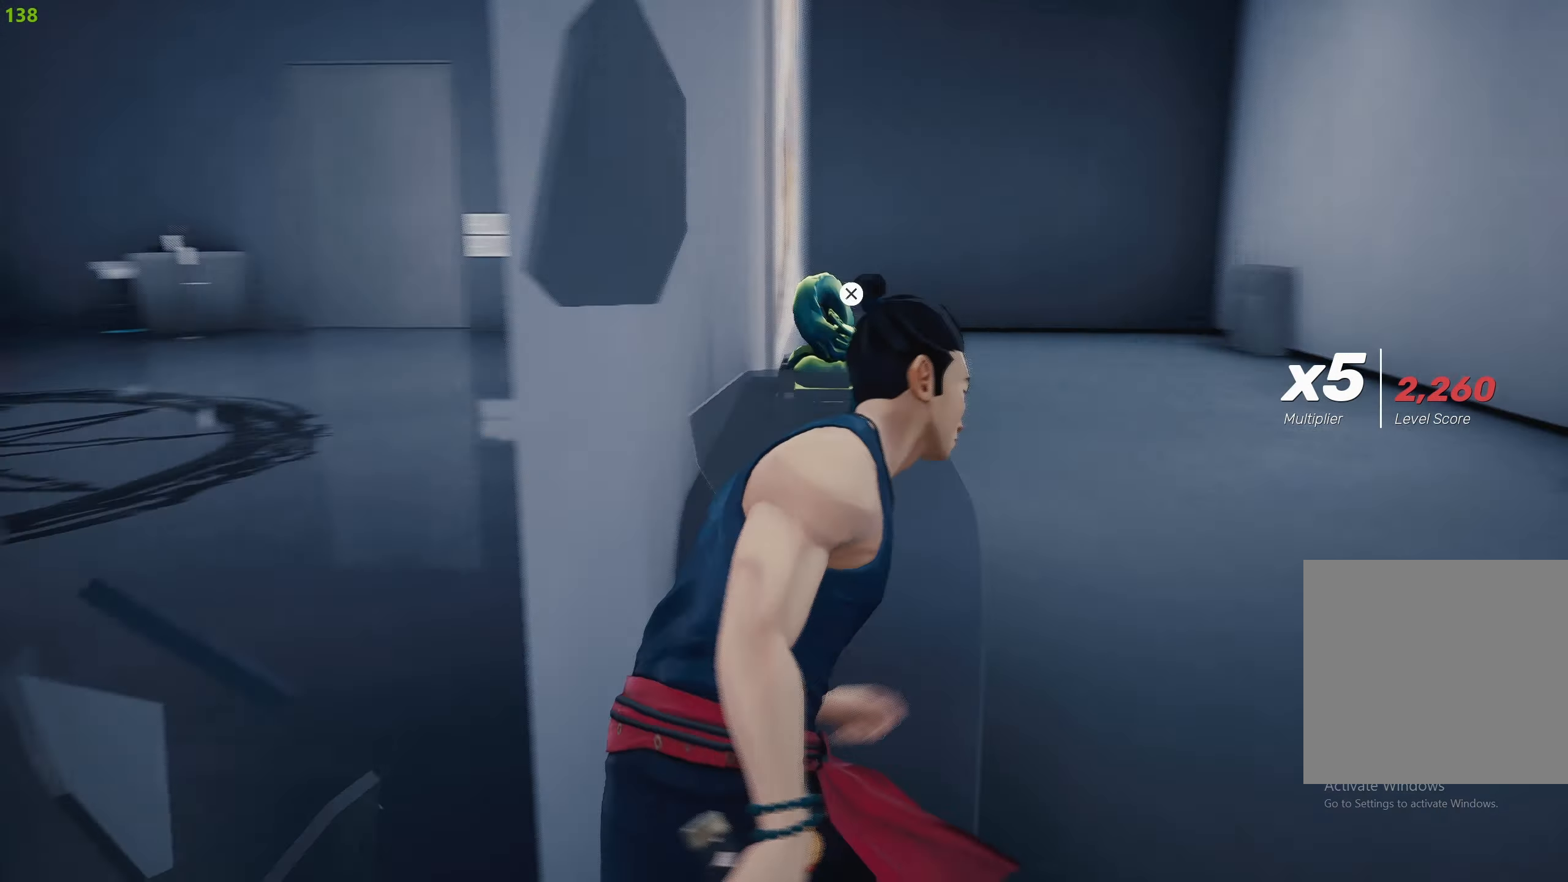
{"buttons": ["DPAD_RIGHT"], "left_stick": "center", "right_stick": "center", "events": [[150, "right_stick", "center"], [183, "R2", "up"], [200, "left_stick", "center"], [217, "CROSS", "down"], [300, "CROSS", "up"], [484, "DPAD_RIGHT", "down"]]}
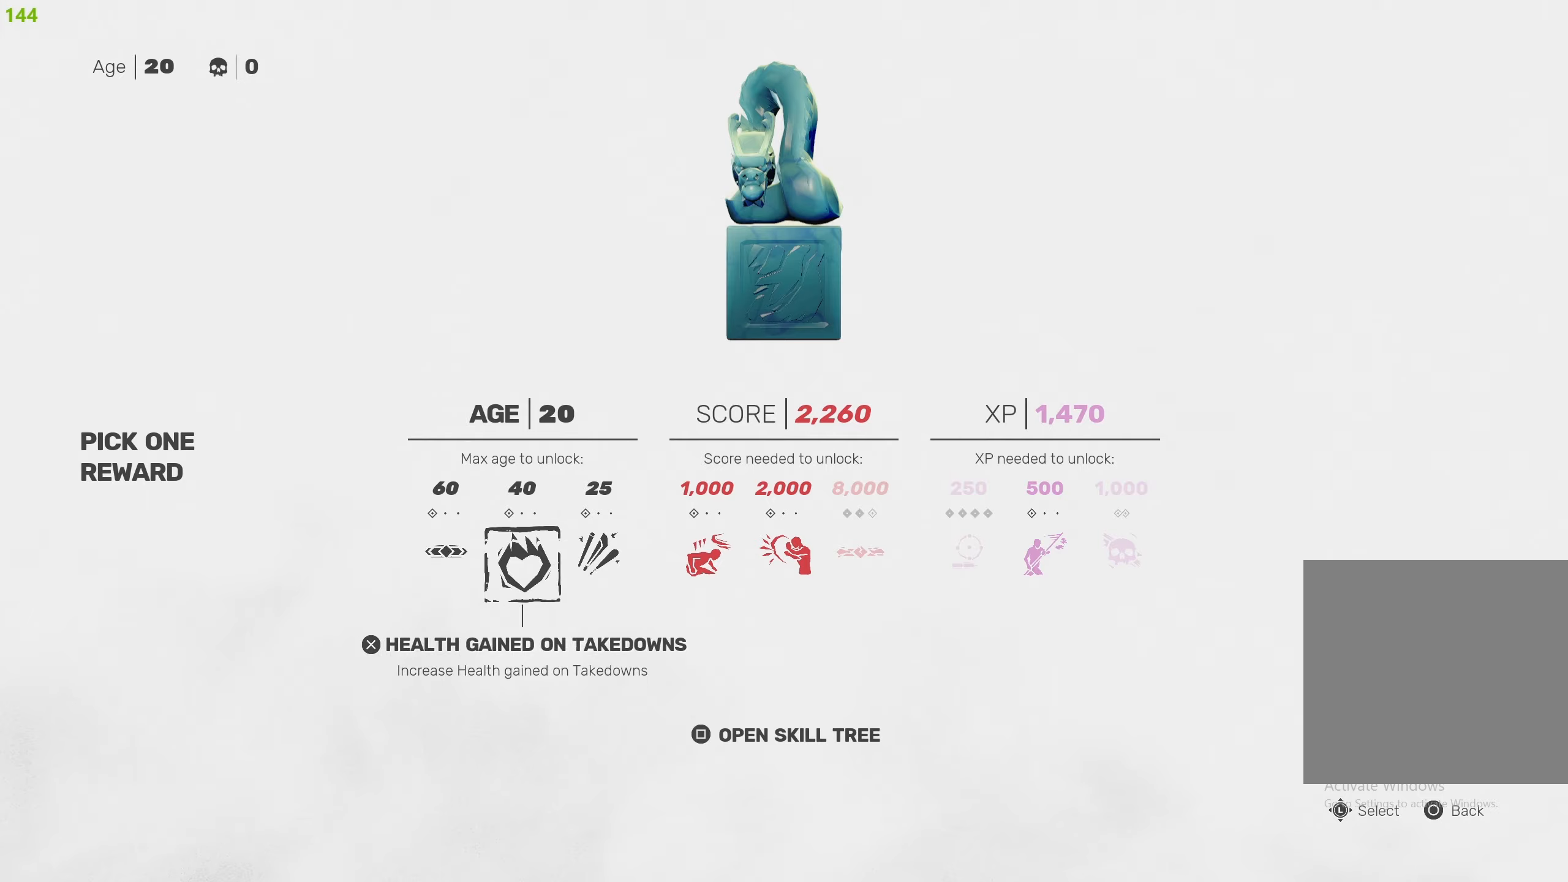
{"buttons": ["CROSS"], "left_stick": "center", "right_stick": "center", "events": [[50, "DPAD_RIGHT", "up"], [150, "DPAD_RIGHT", "down"], [234, "DPAD_RIGHT", "up"], [300, "DPAD_RIGHT", "down"], [367, "DPAD_RIGHT", "up"], [434, "CROSS", "down"]]}
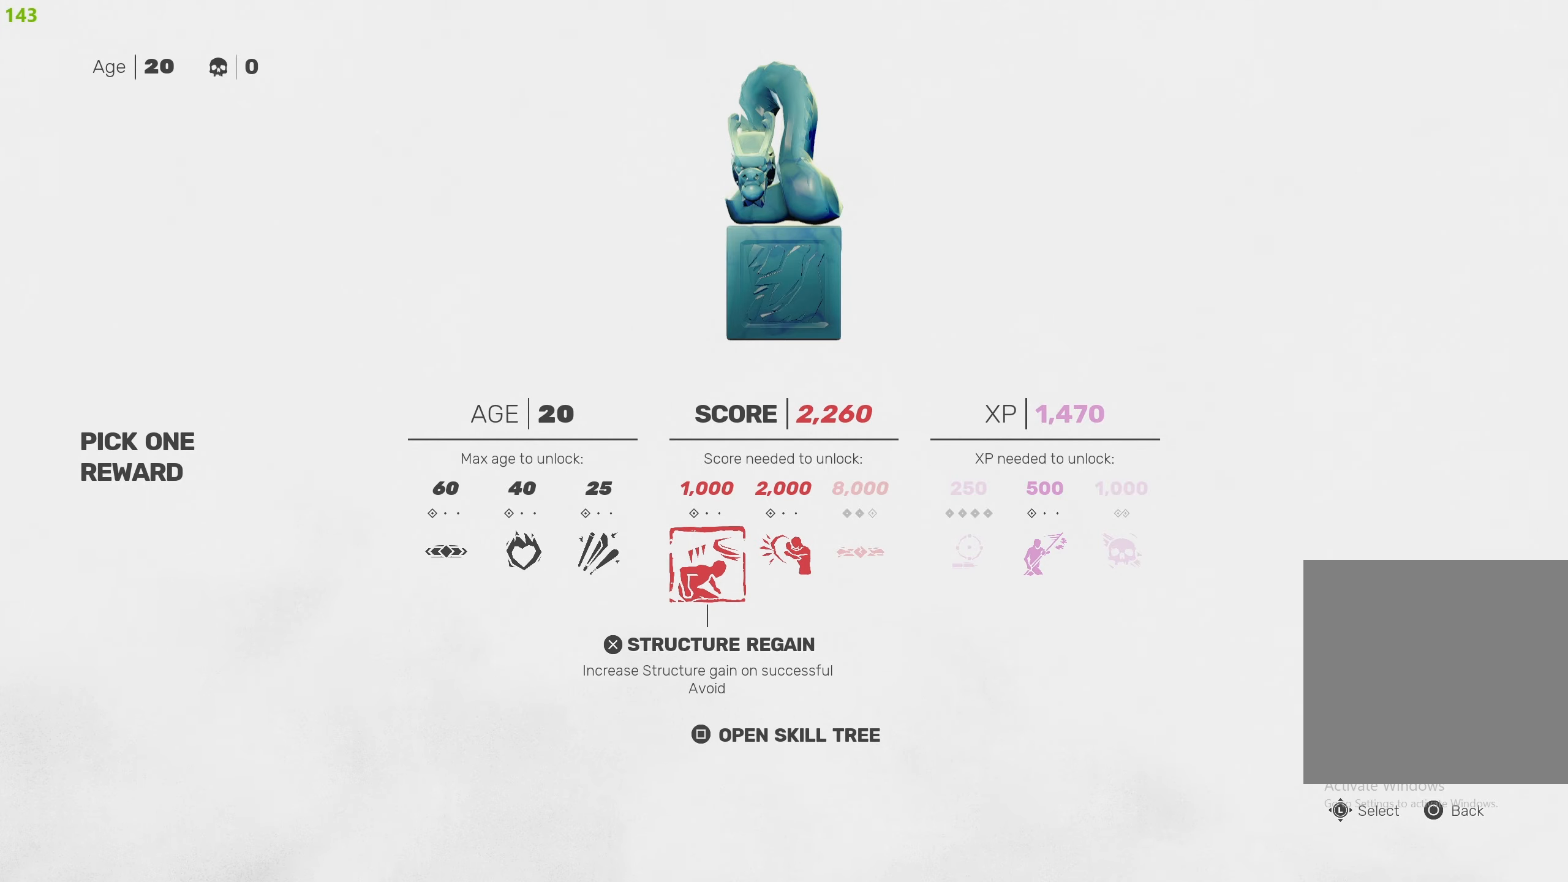
{"buttons": ["R2"], "left_stick": "down", "right_stick": "left", "events": [[17, "CROSS", "up"], [67, "CIRCLE", "down"], [167, "CIRCLE", "up"], [217, "CIRCLE", "down"], [284, "CIRCLE", "up"], [300, "left_stick", "down"], [417, "right_stick", "left"], [434, "R2", "down"]]}
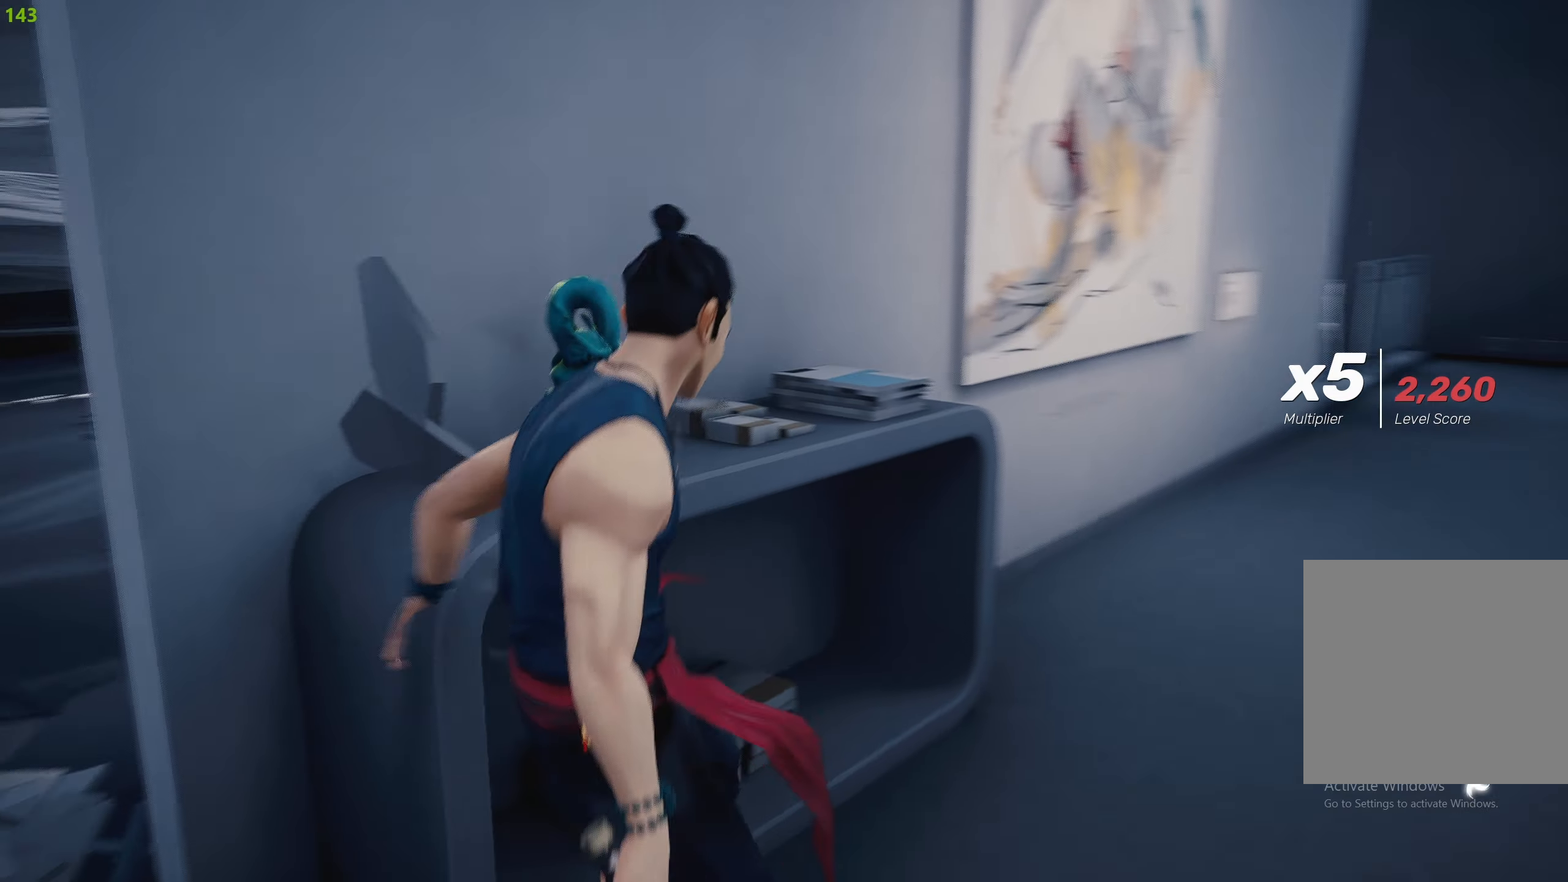
{"buttons": ["R2"], "left_stick": "left", "right_stick": "left", "events": [[50, "left_stick", "down-left"], [317, "left_stick", "left"]]}
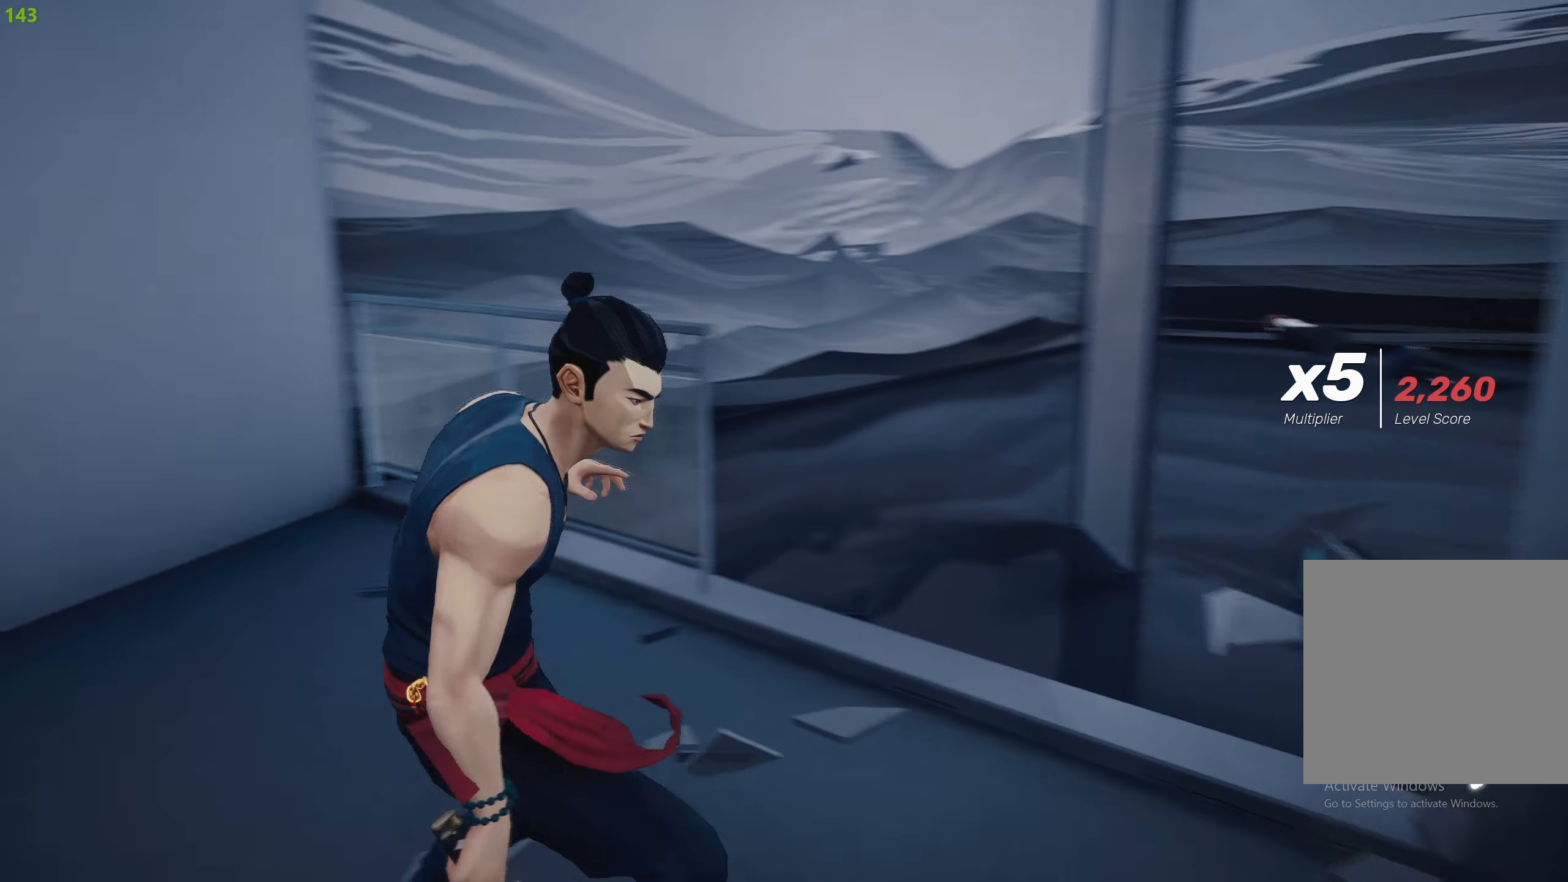
{"buttons": ["R2"], "left_stick": "up-left", "right_stick": "left", "events": [[17, "left_stick", "up-left"]]}
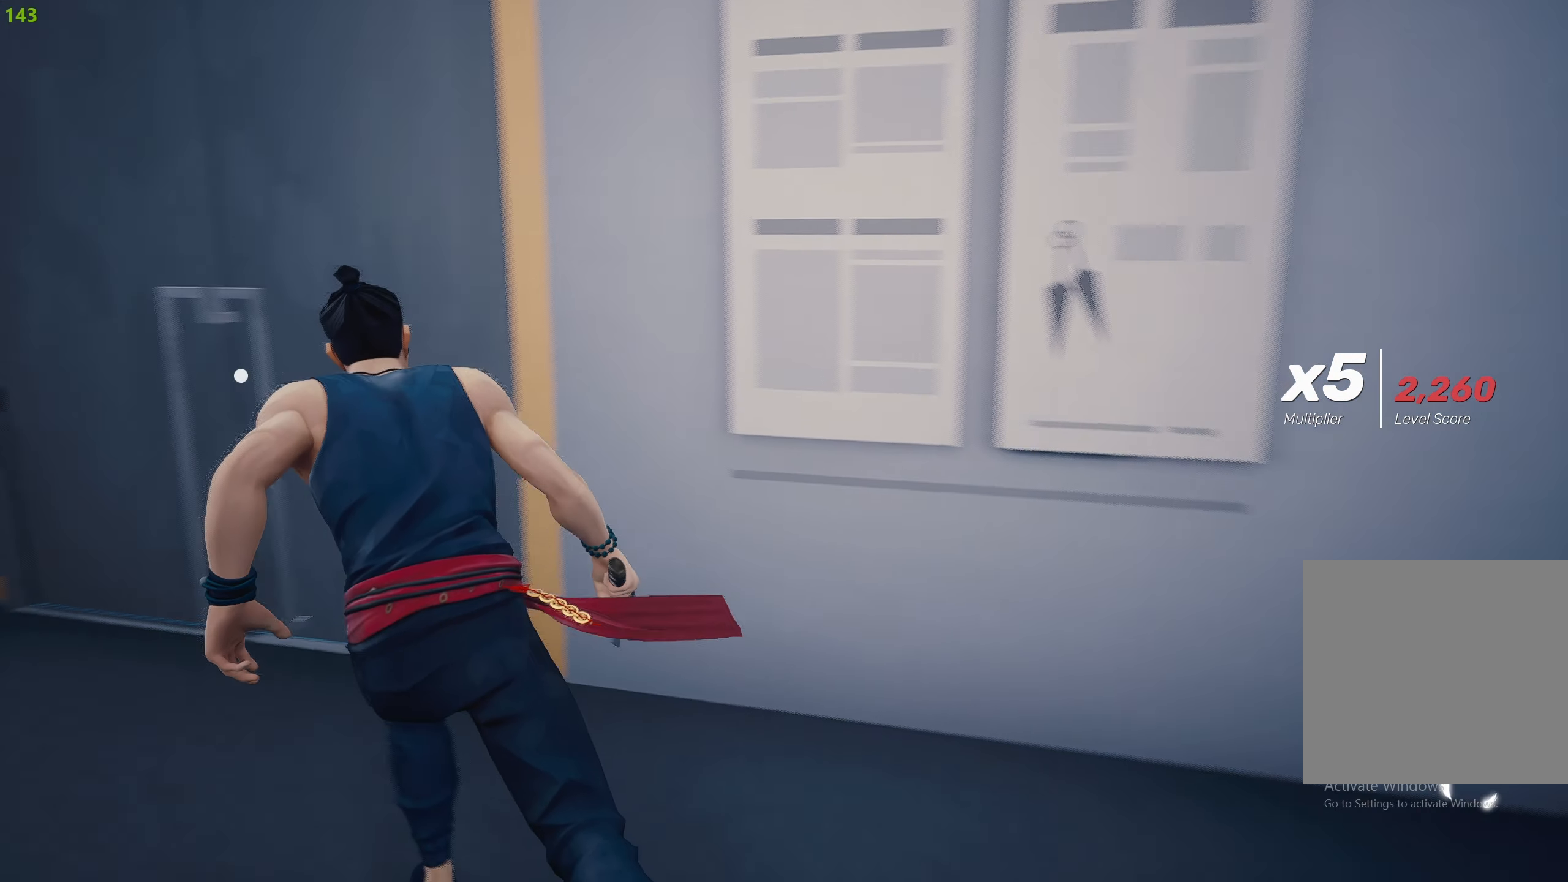
{"buttons": ["CROSS", "R2"], "left_stick": "center", "right_stick": "center", "events": [[84, "right_stick", "center"], [250, "CROSS", "down"], [334, "left_stick", "up"], [350, "CROSS", "up"], [417, "CROSS", "down"], [484, "left_stick", "center"]]}
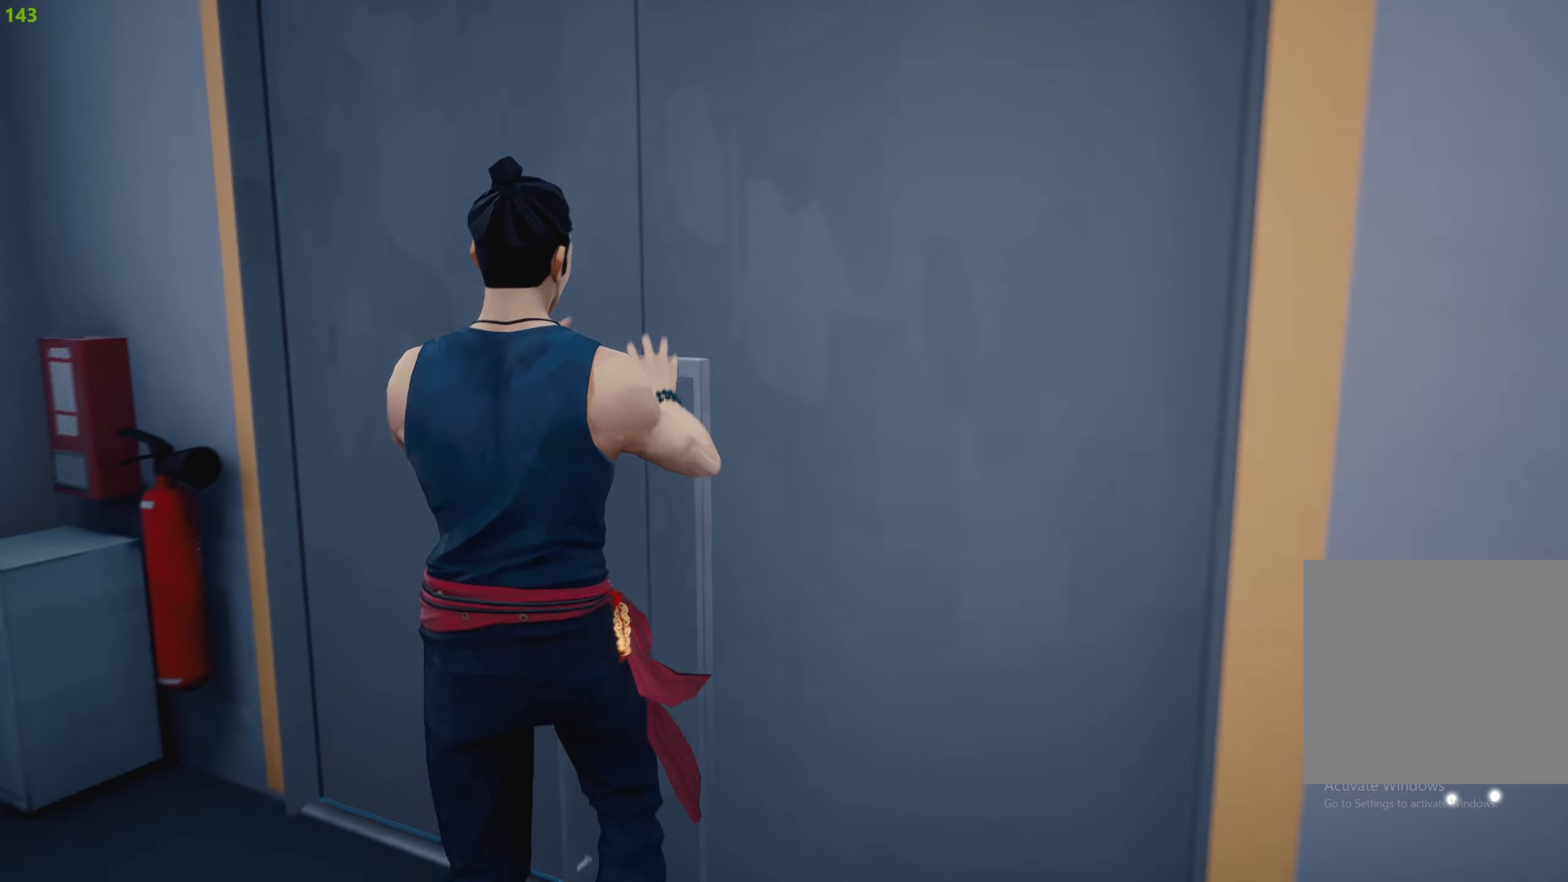
{"buttons": [], "left_stick": "up", "right_stick": "center", "events": [[17, "CROSS", "up"], [100, "R2", "up"], [250, "left_stick", "up"]]}
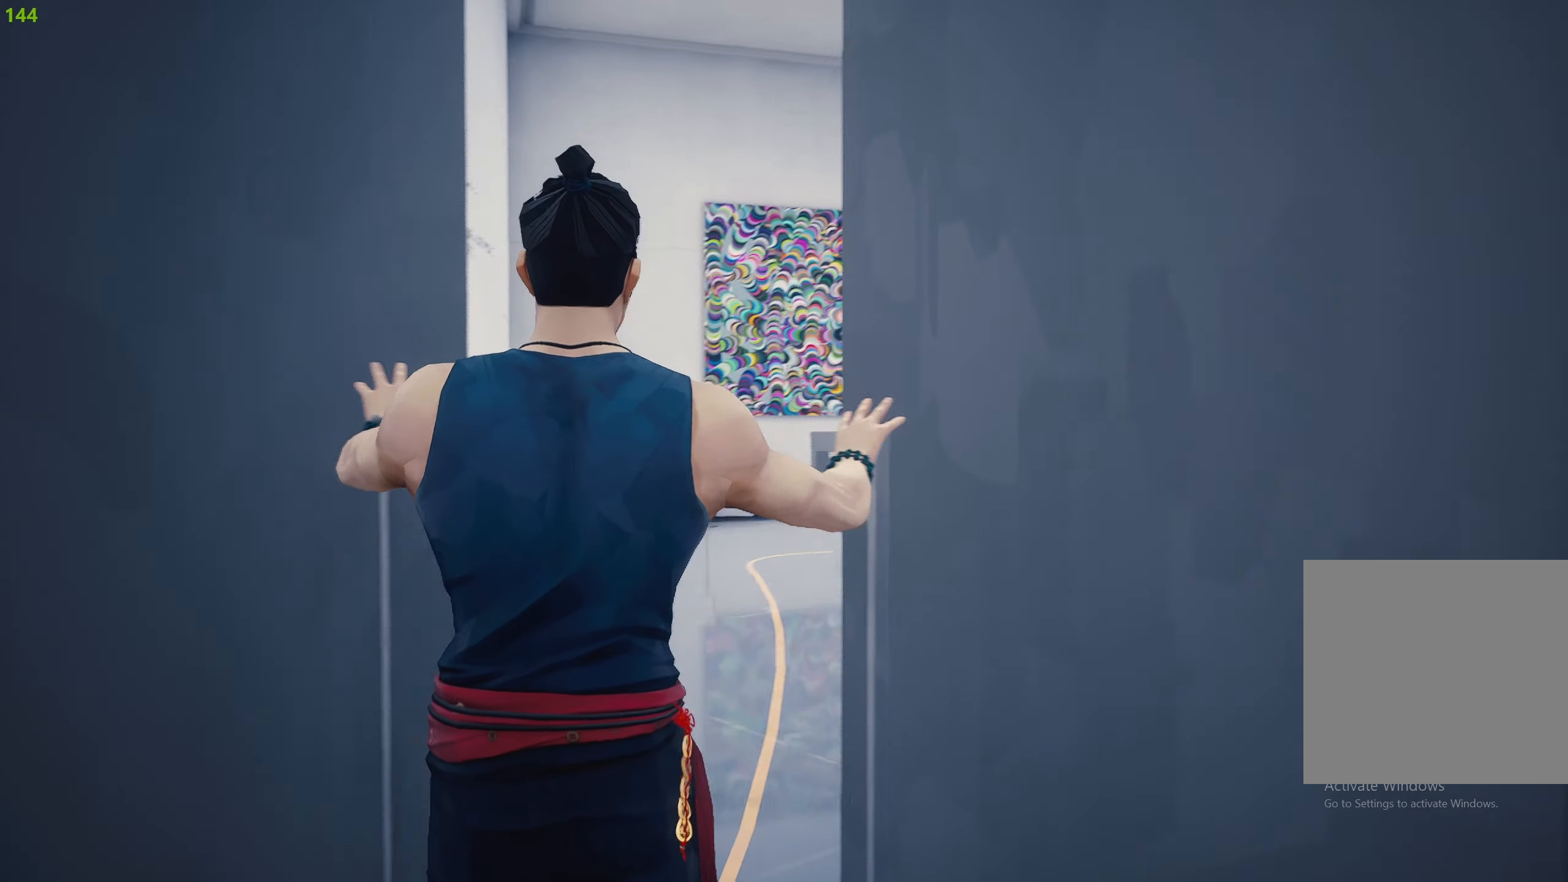
{"buttons": [], "left_stick": "center", "right_stick": "center", "events": [[234, "left_stick", "center"]]}
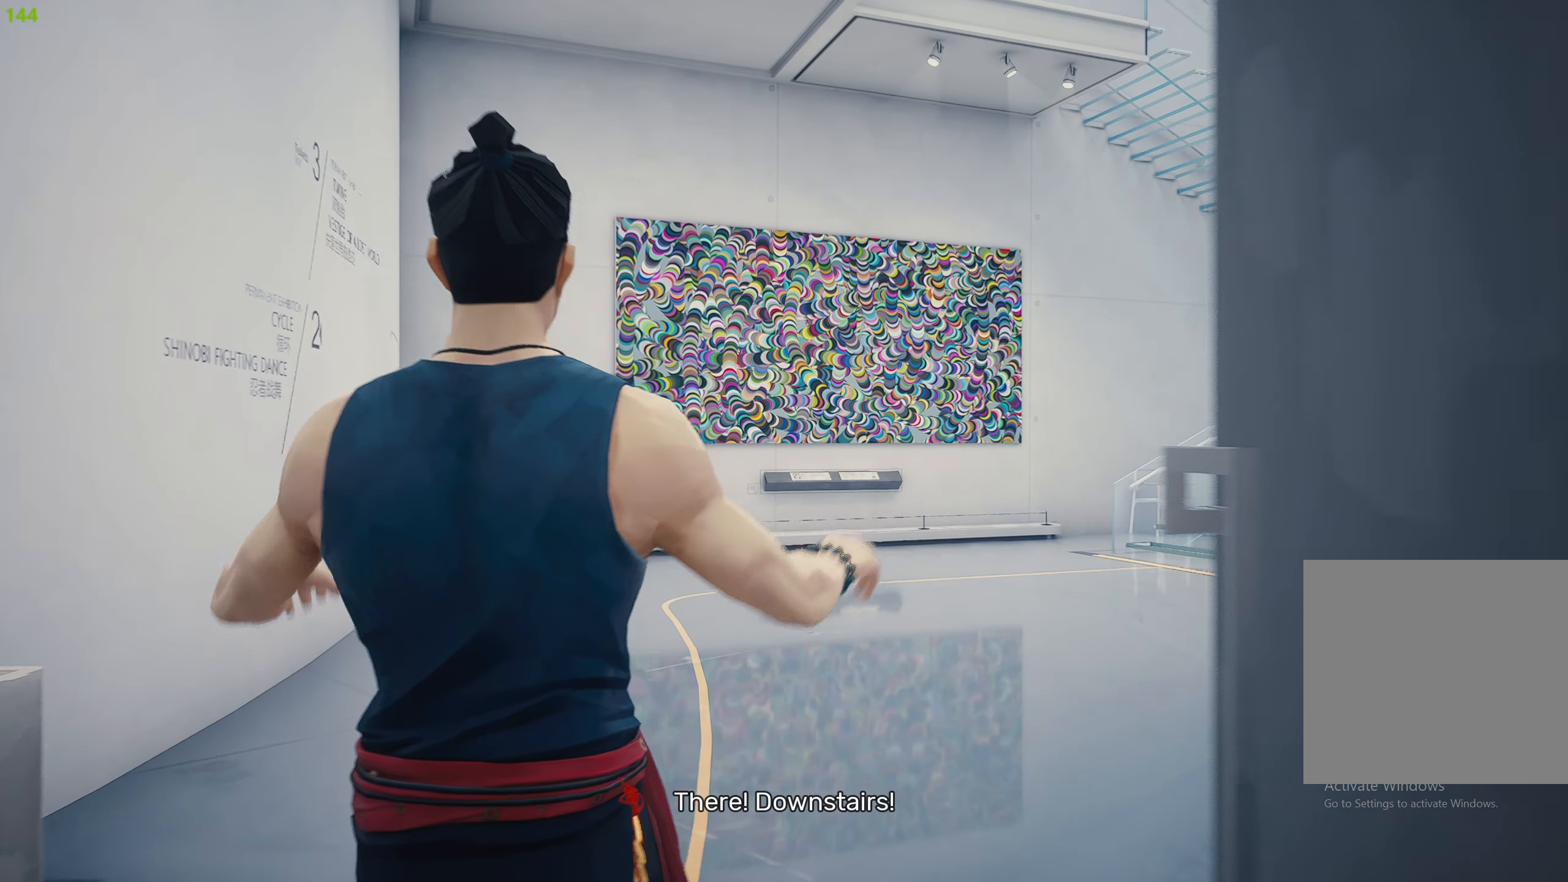
{"buttons": [], "left_stick": "up", "right_stick": "center", "events": [[500, "left_stick", "up"]]}
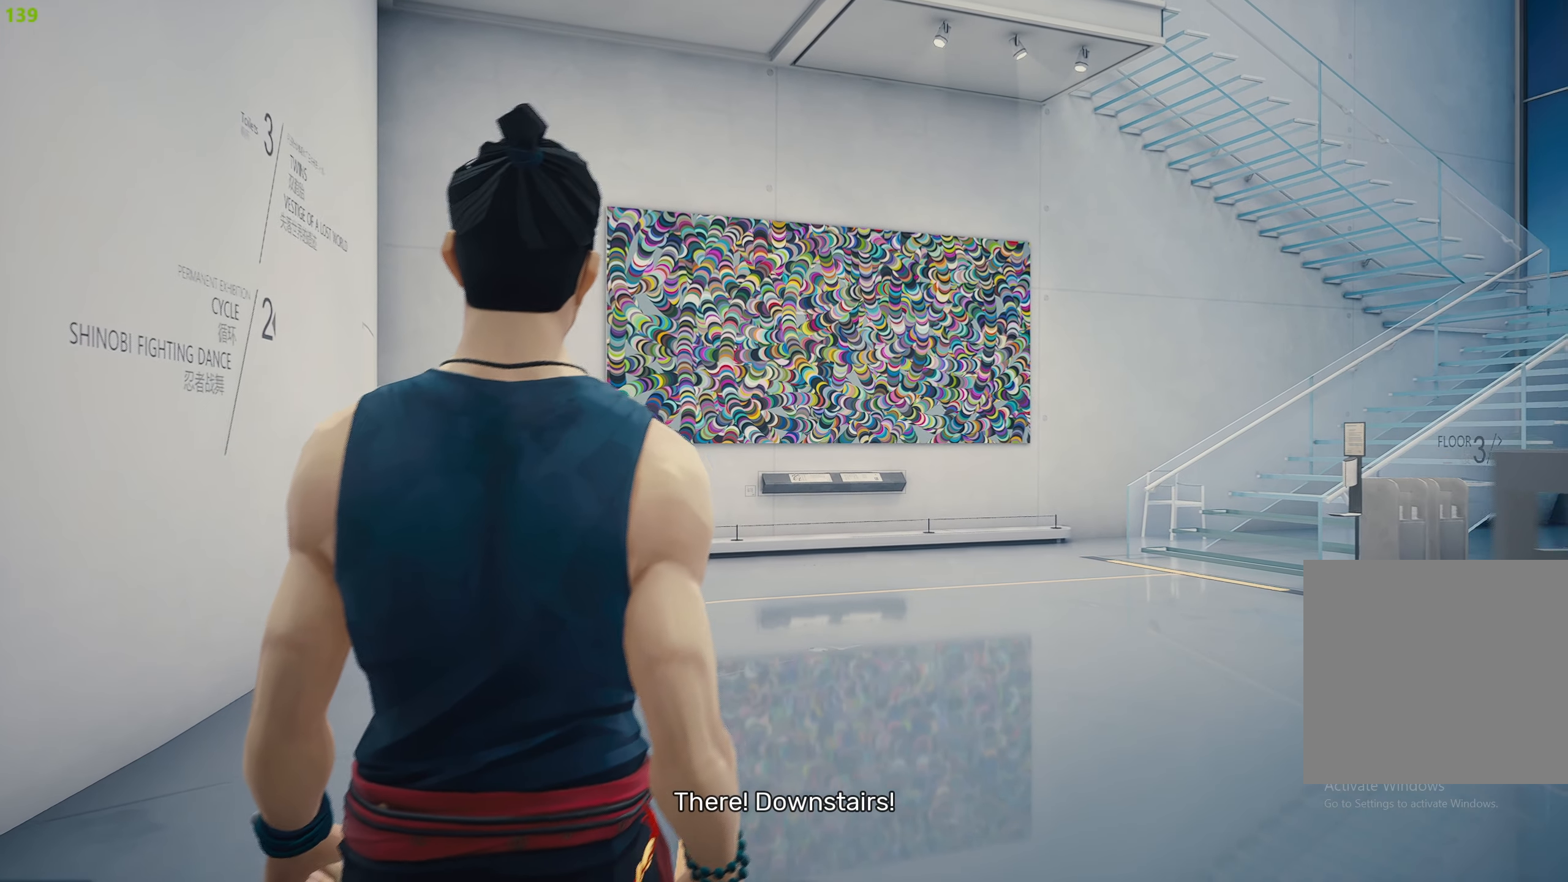
{"buttons": [], "left_stick": "up", "right_stick": "center", "events": []}
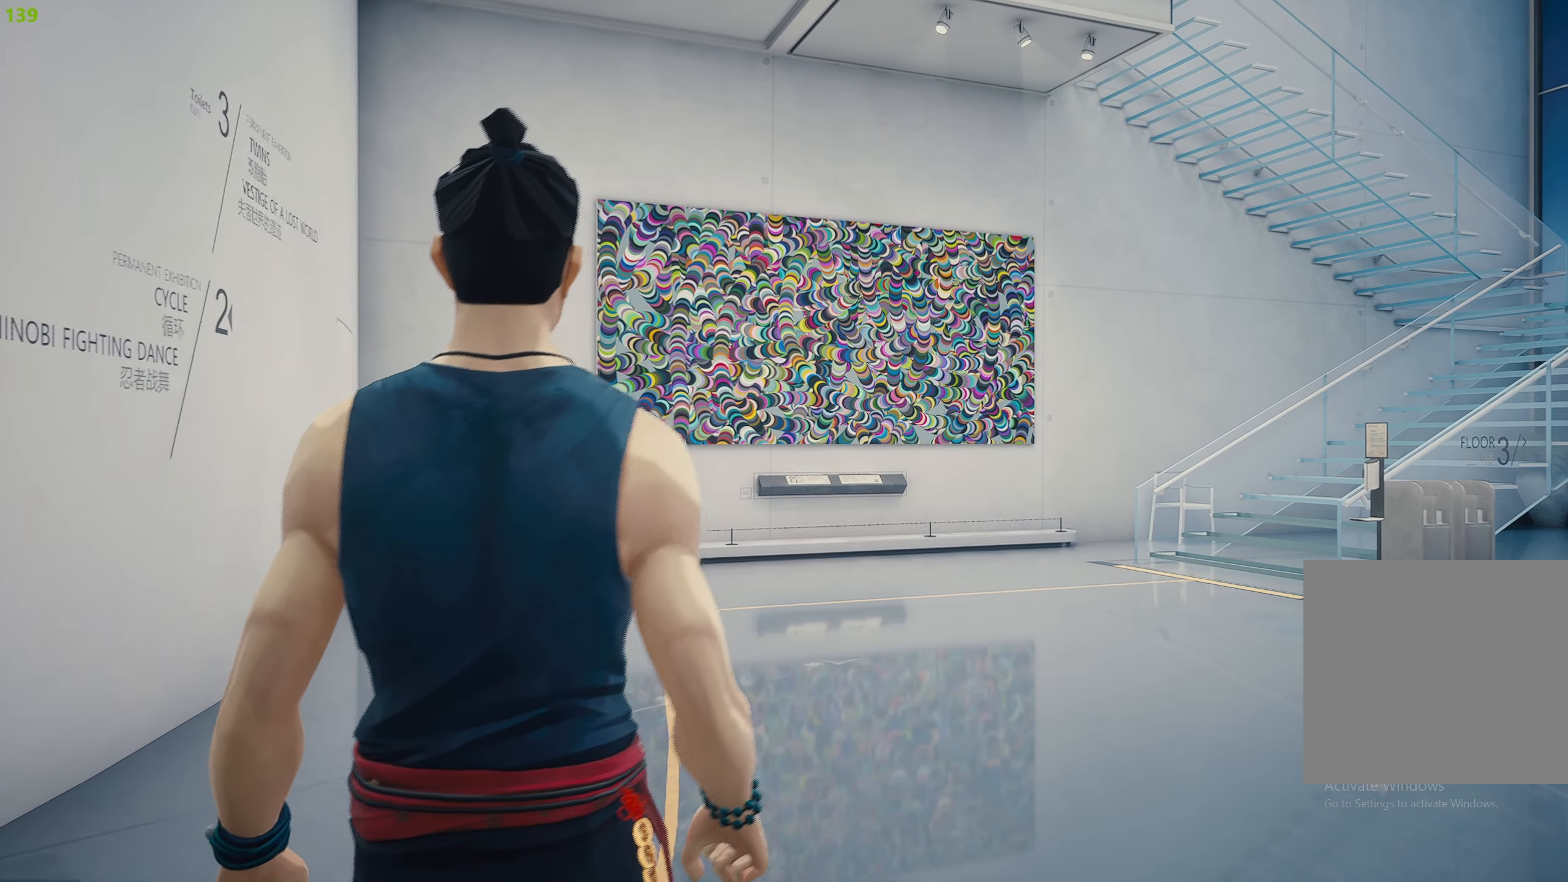
{"buttons": ["R2"], "left_stick": "up", "right_stick": "right", "events": [[267, "R2", "down"], [300, "right_stick", "right"]]}
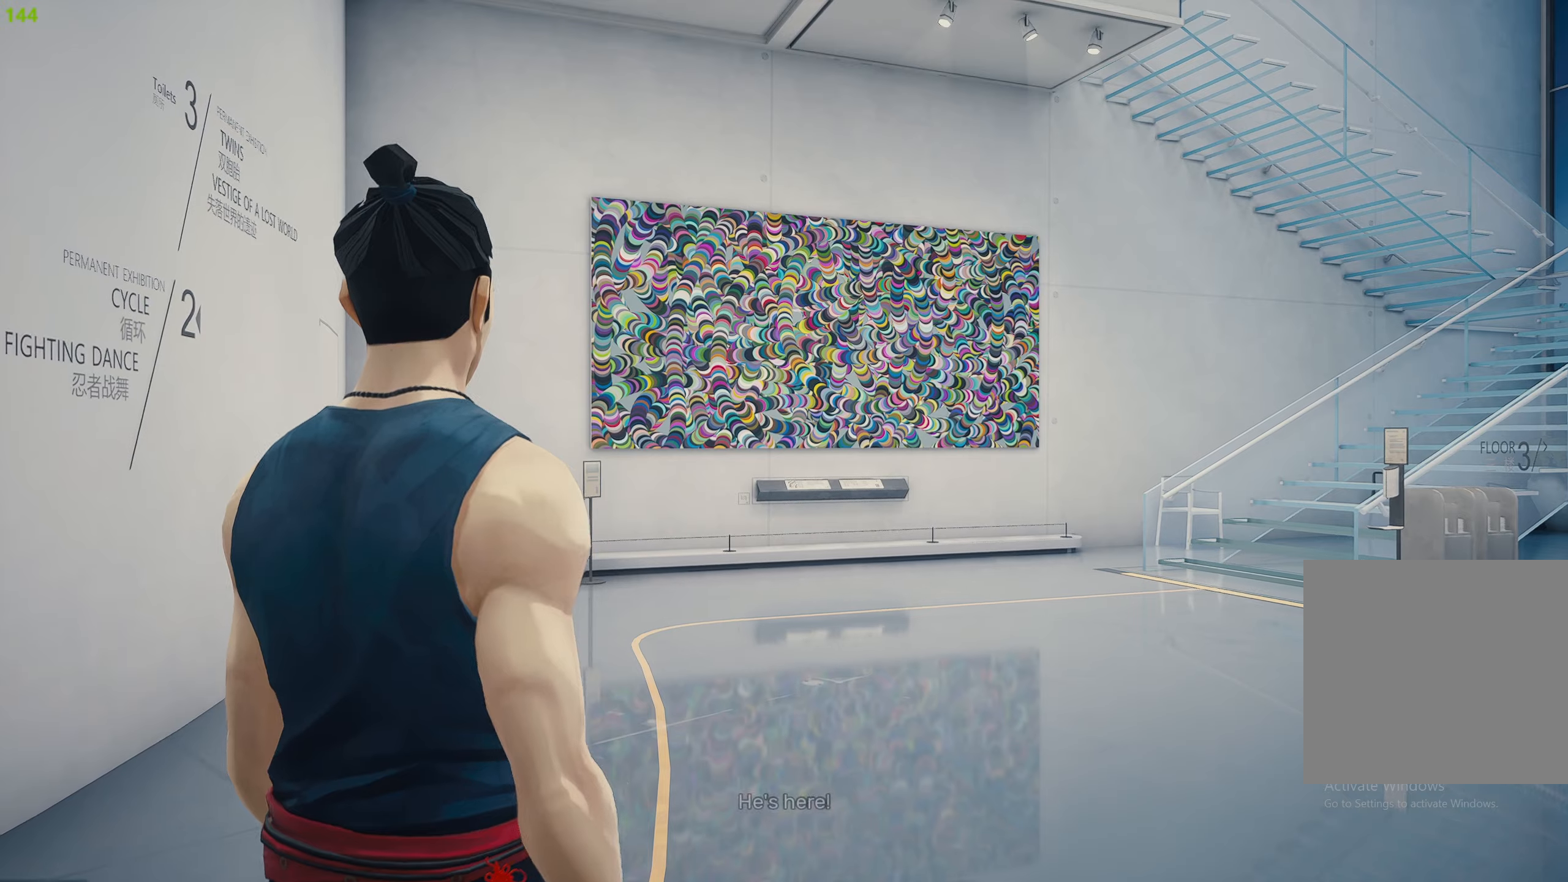
{"buttons": ["R2"], "left_stick": "up", "right_stick": "right", "events": [[50, "right_stick", "center"], [216, "right_stick", "right"], [266, "right_stick", "down-right"], [383, "right_stick", "right"]]}
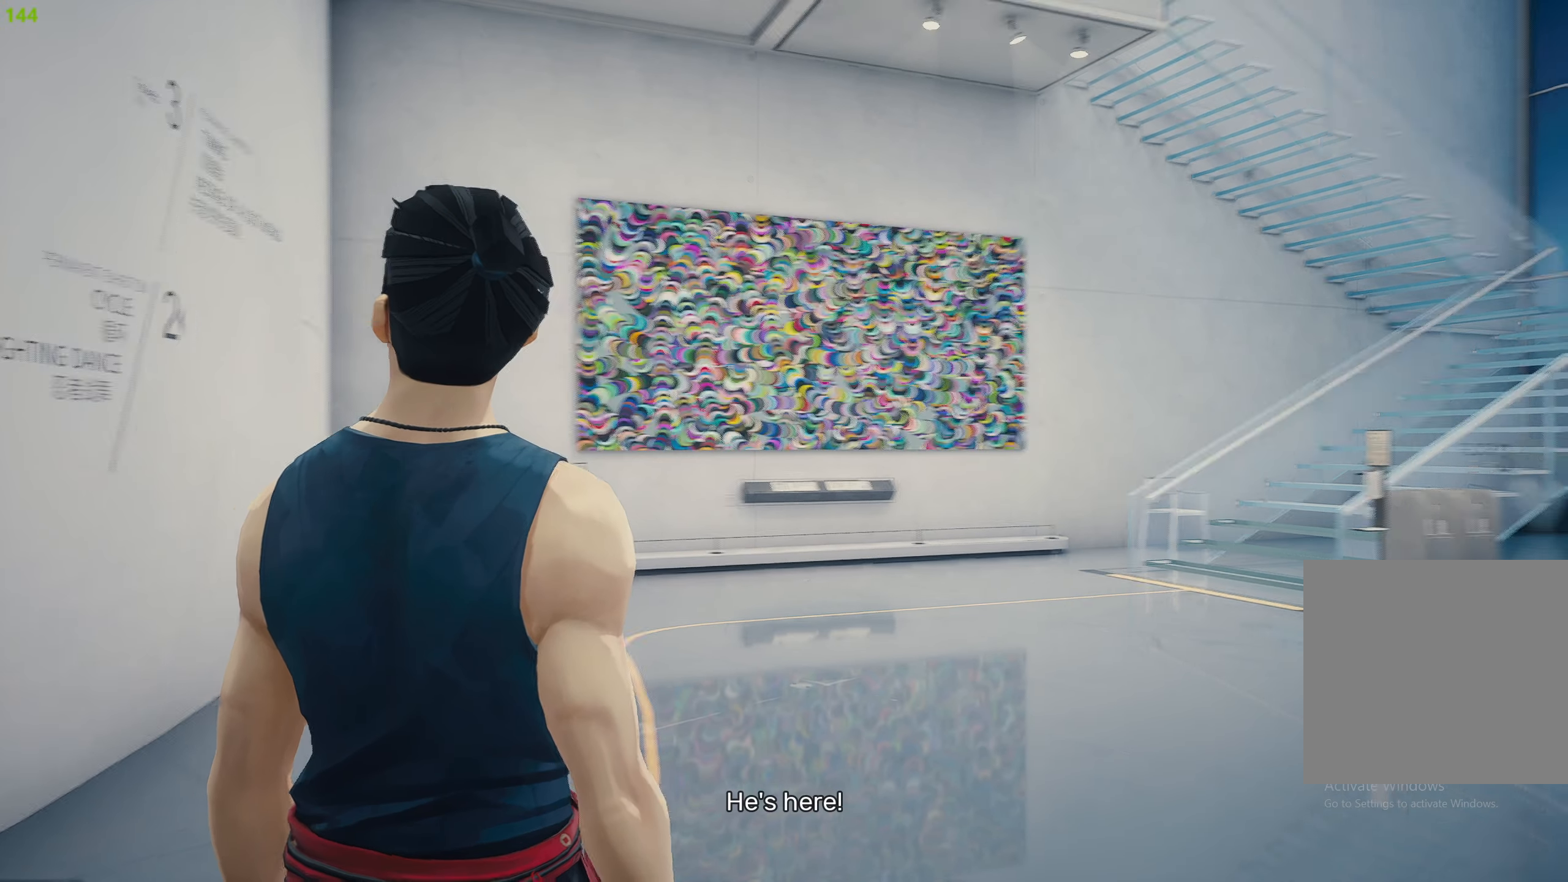
{"buttons": ["R2"], "left_stick": "up", "right_stick": "right", "events": [[50, "right_stick", "center"], [316, "right_stick", "right"]]}
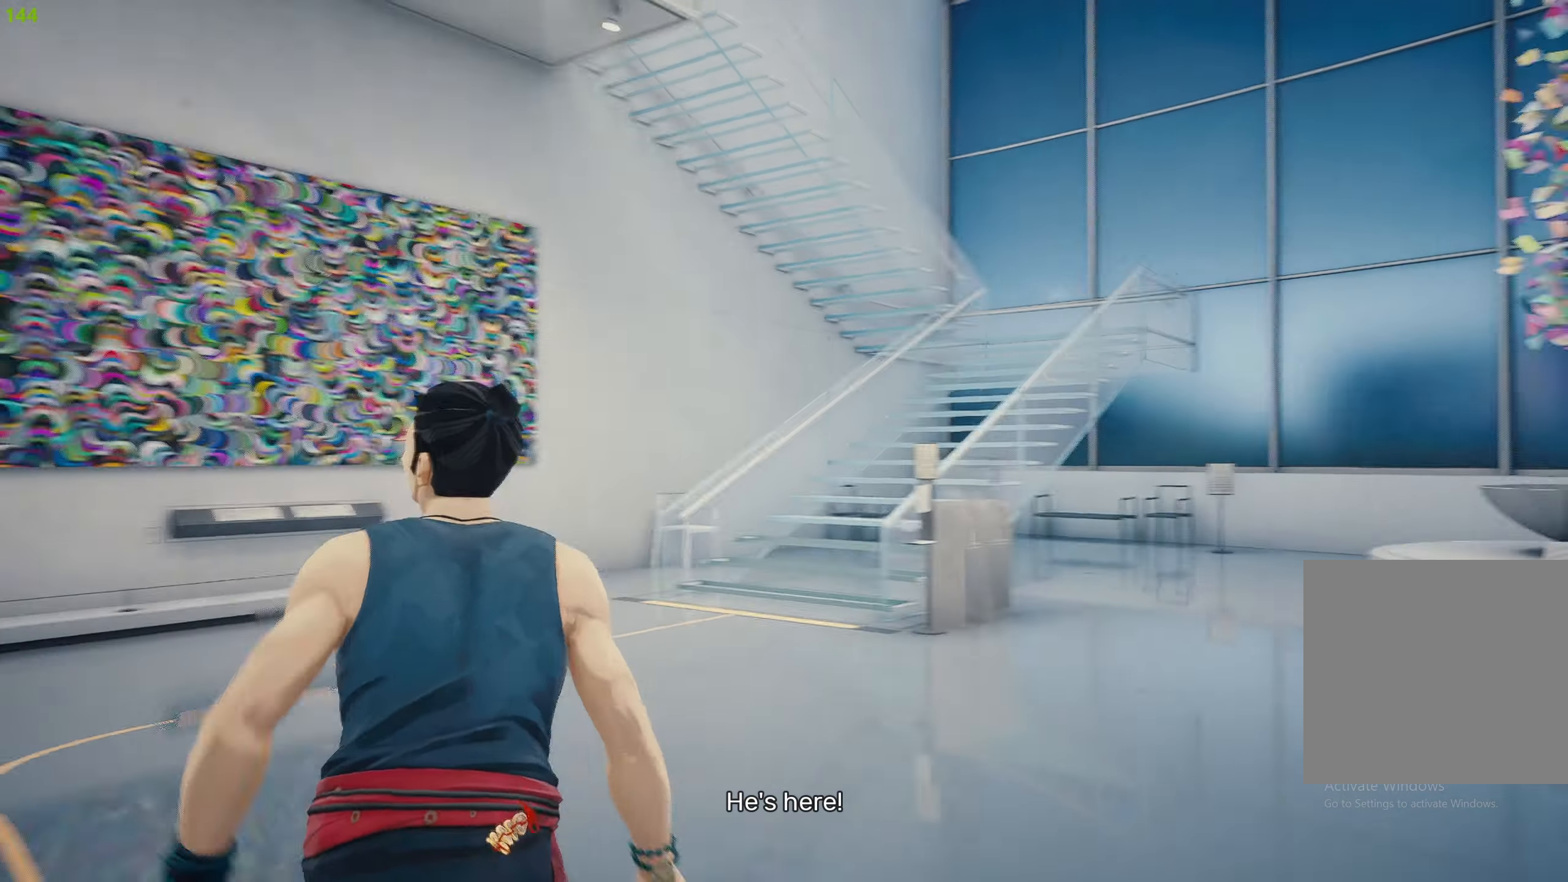
{"buttons": ["R2"], "left_stick": "up", "right_stick": "right", "events": [[16, "right_stick", "center"], [483, "right_stick", "right"]]}
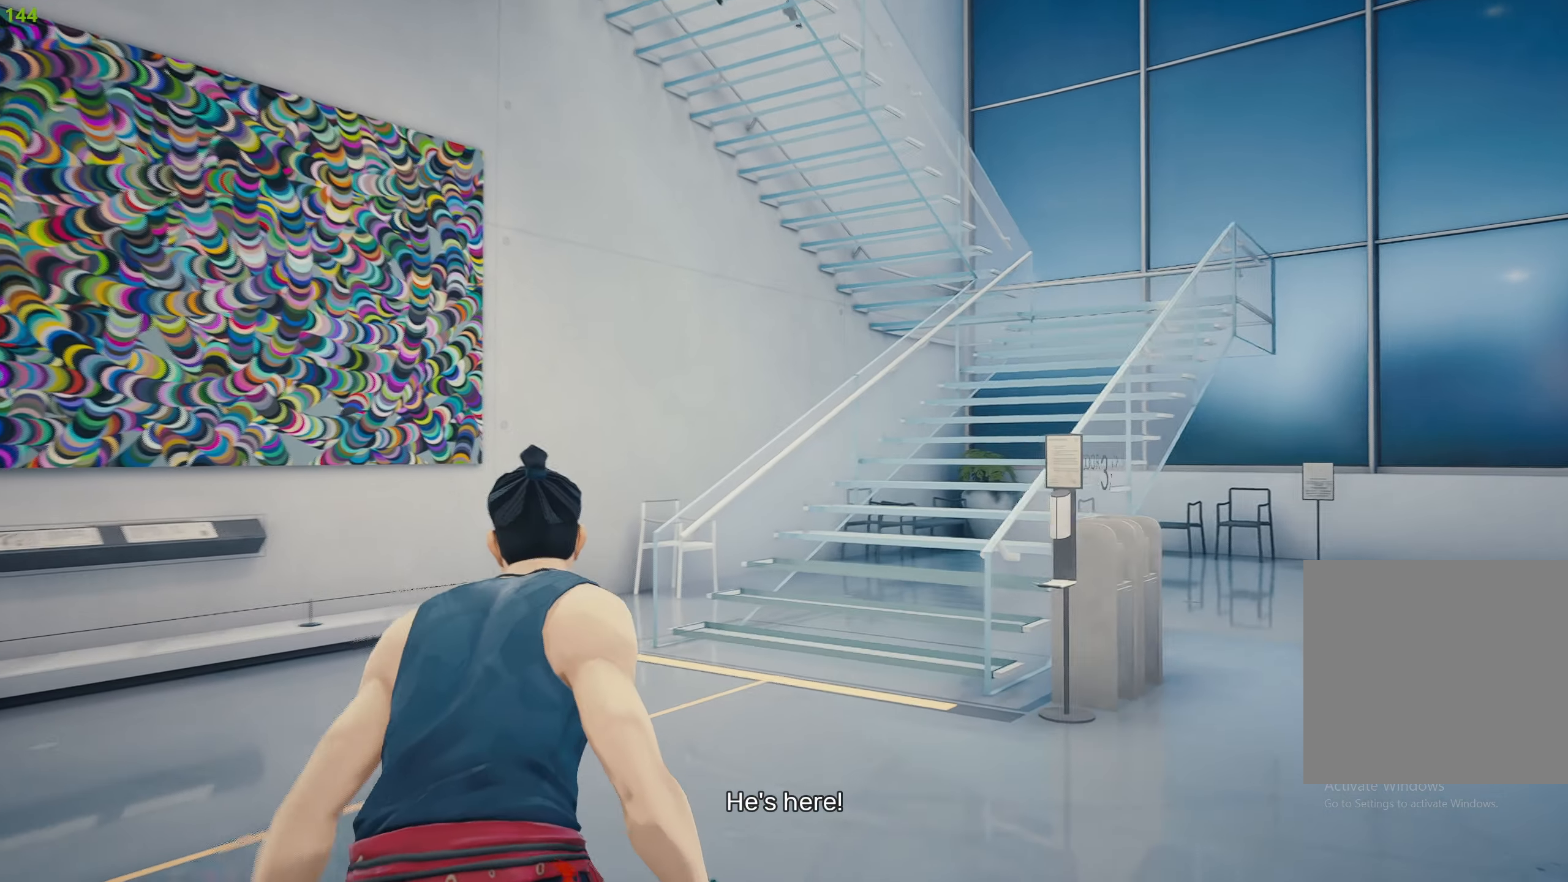
{"buttons": ["R2"], "left_stick": "up", "right_stick": "center", "events": [[150, "right_stick", "center"]]}
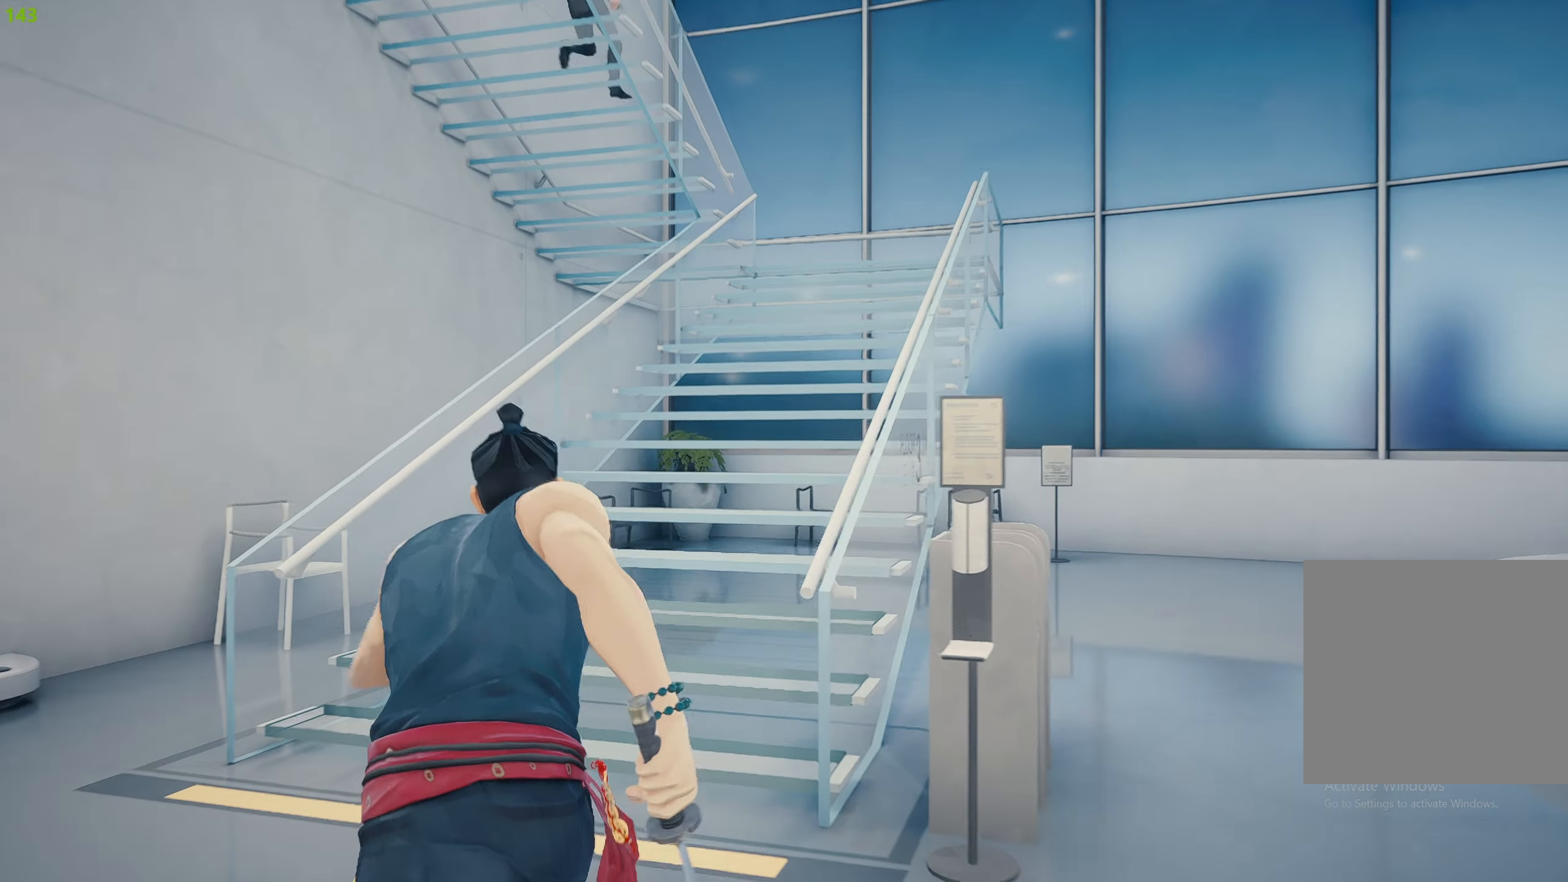
{"buttons": ["R2"], "left_stick": "up", "right_stick": "center", "events": []}
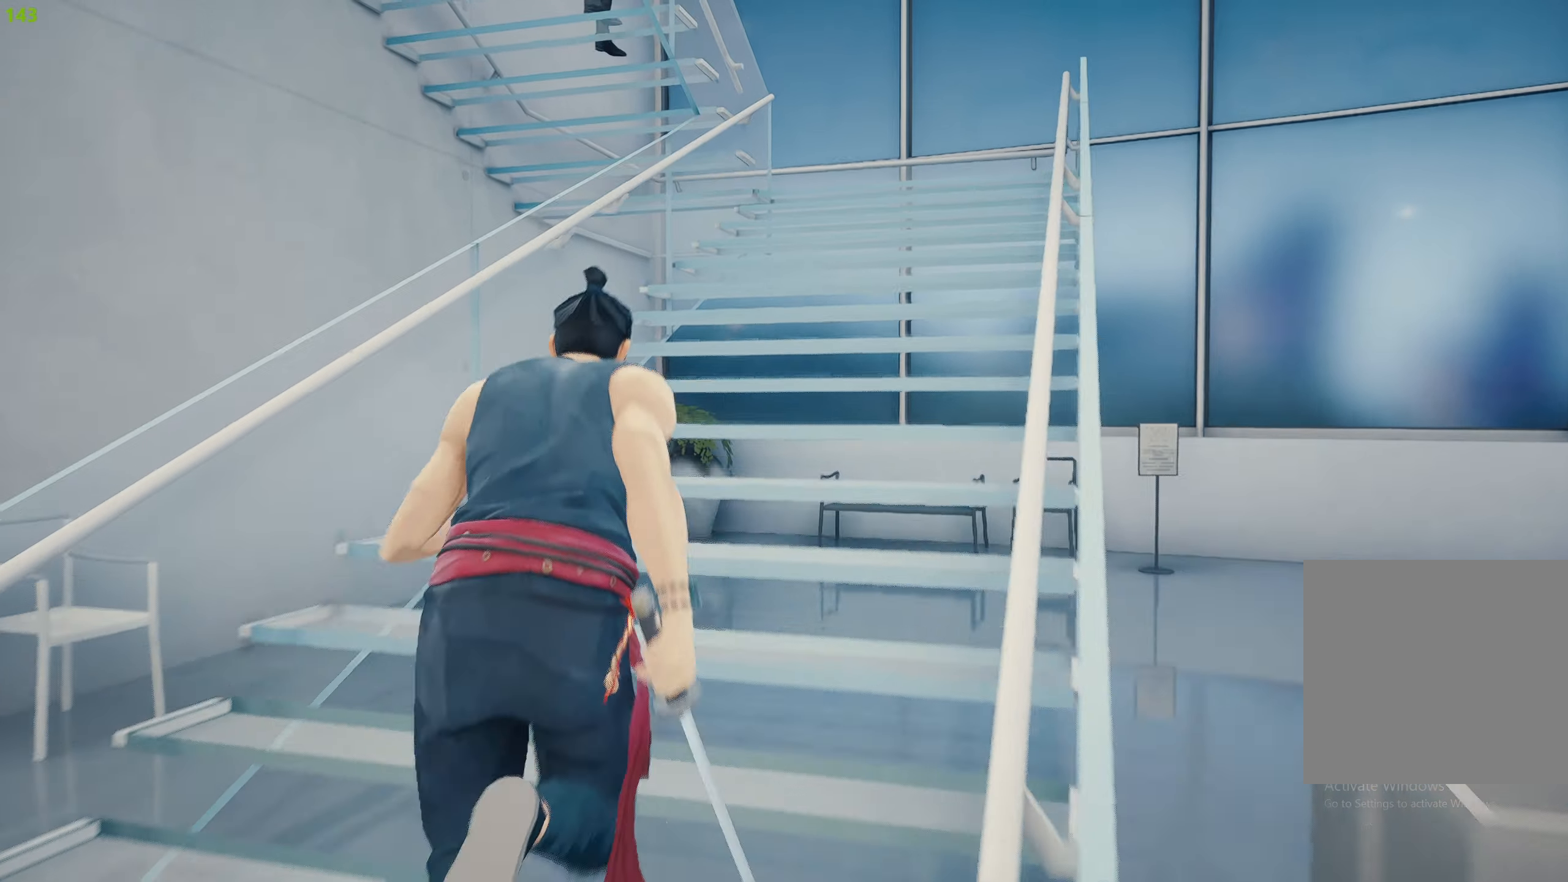
{"buttons": ["TRIANGLE"], "left_stick": "center", "right_stick": "center", "events": [[433, "R2", "up"], [450, "left_stick", "center"], [500, "TRIANGLE", "down"]]}
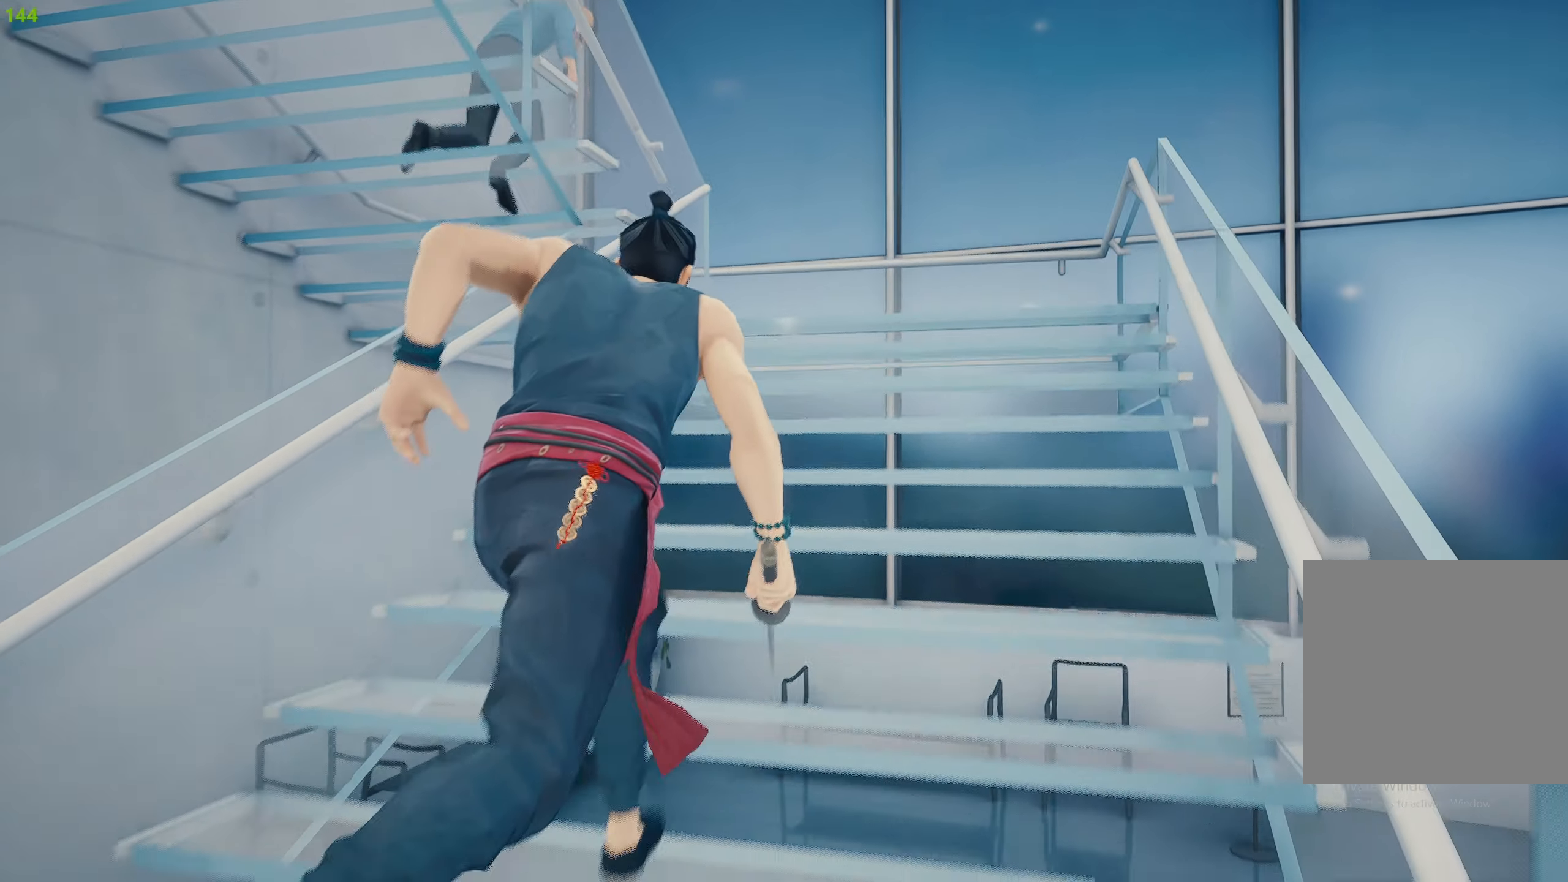
{"buttons": ["TRIANGLE"], "left_stick": "center", "right_stick": "center", "events": []}
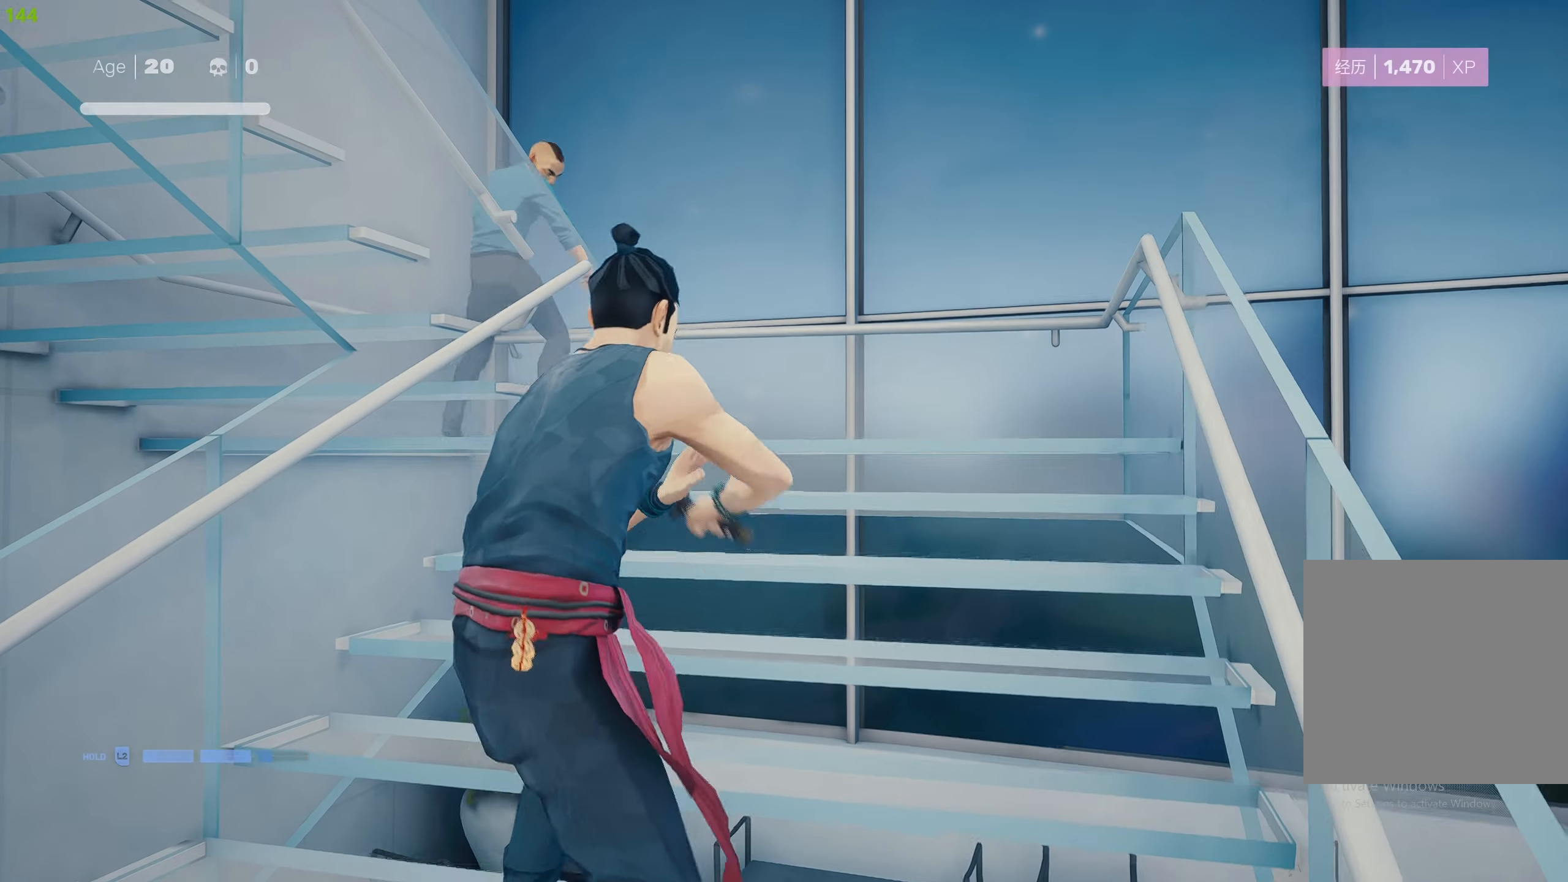
{"buttons": ["TRIANGLE"], "left_stick": "up", "right_stick": "center", "events": [[66, "left_stick", "up"]]}